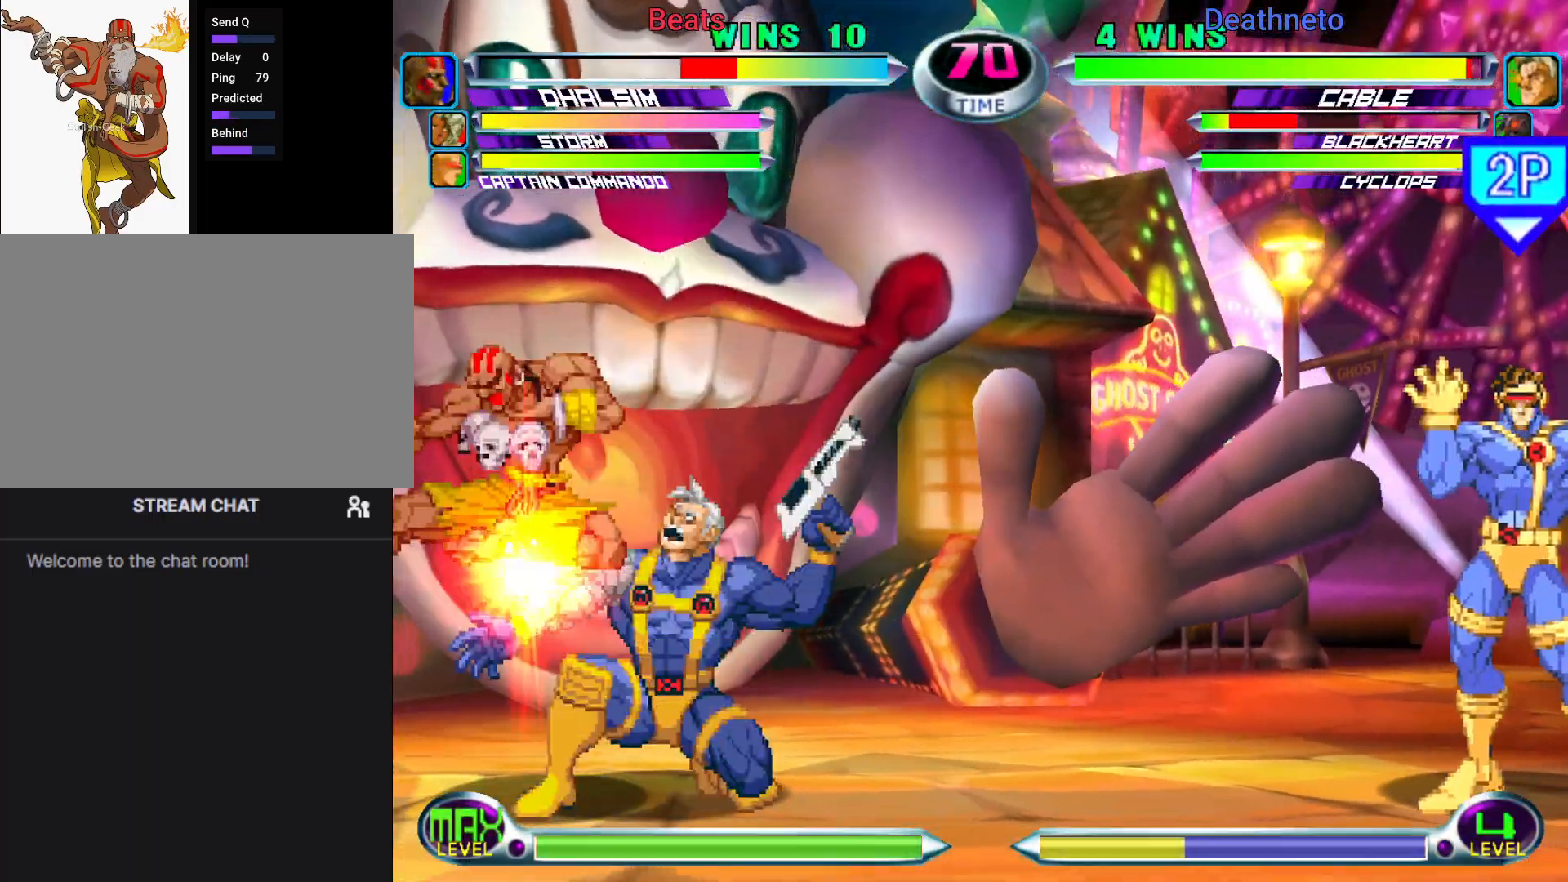
Gameplay with a controller (arcade stick); each line is a JSON object with the inputs held at the frame after it (dt_ms = milliseconds from this image to that frame). "events" lists button and stick changes between this image and that frame as [ms after this image, input, new state], when the widget could be followed in between. Not read: L3 R3.
{"dt_ms": 500, "buttons": [], "left_stick": "up-right", "events": [[67, "left_stick", "down-right"], [117, "CROSS", "down"], [217, "CROSS", "up"], [267, "SQUARE", "down"], [267, "left_stick", "center"], [400, "SQUARE", "up"], [483, "left_stick", "up-right"]]}
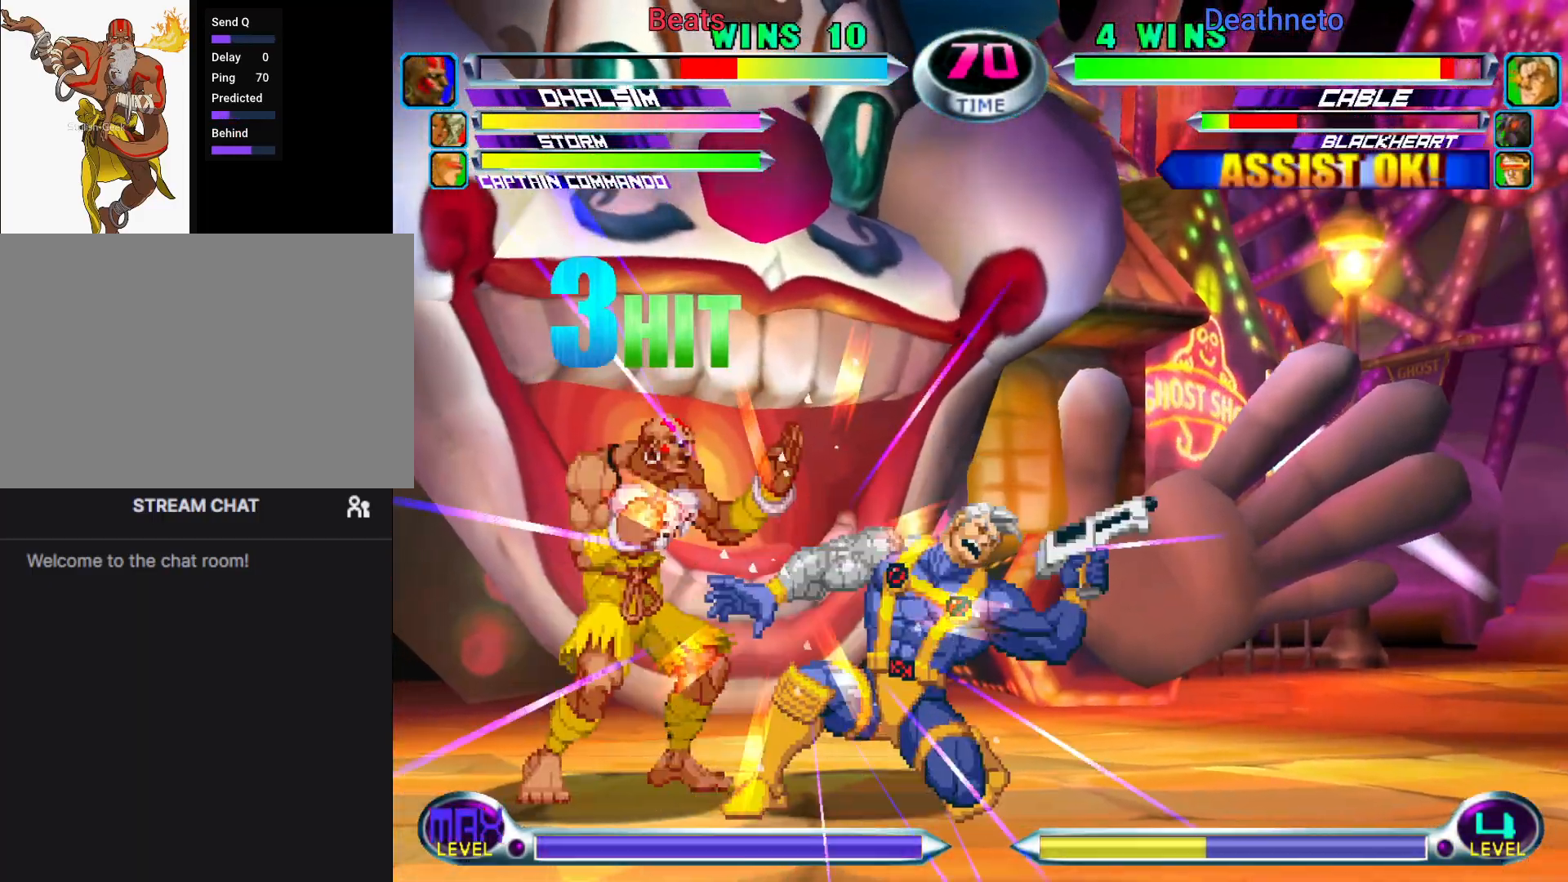
{"dt_ms": 500, "buttons": [], "left_stick": "down-right", "events": [[167, "left_stick", "center"], [183, "SQUARE", "down"], [233, "SQUARE", "up"], [250, "left_stick", "down-right"], [367, "CROSS", "down"], [467, "CROSS", "up"]]}
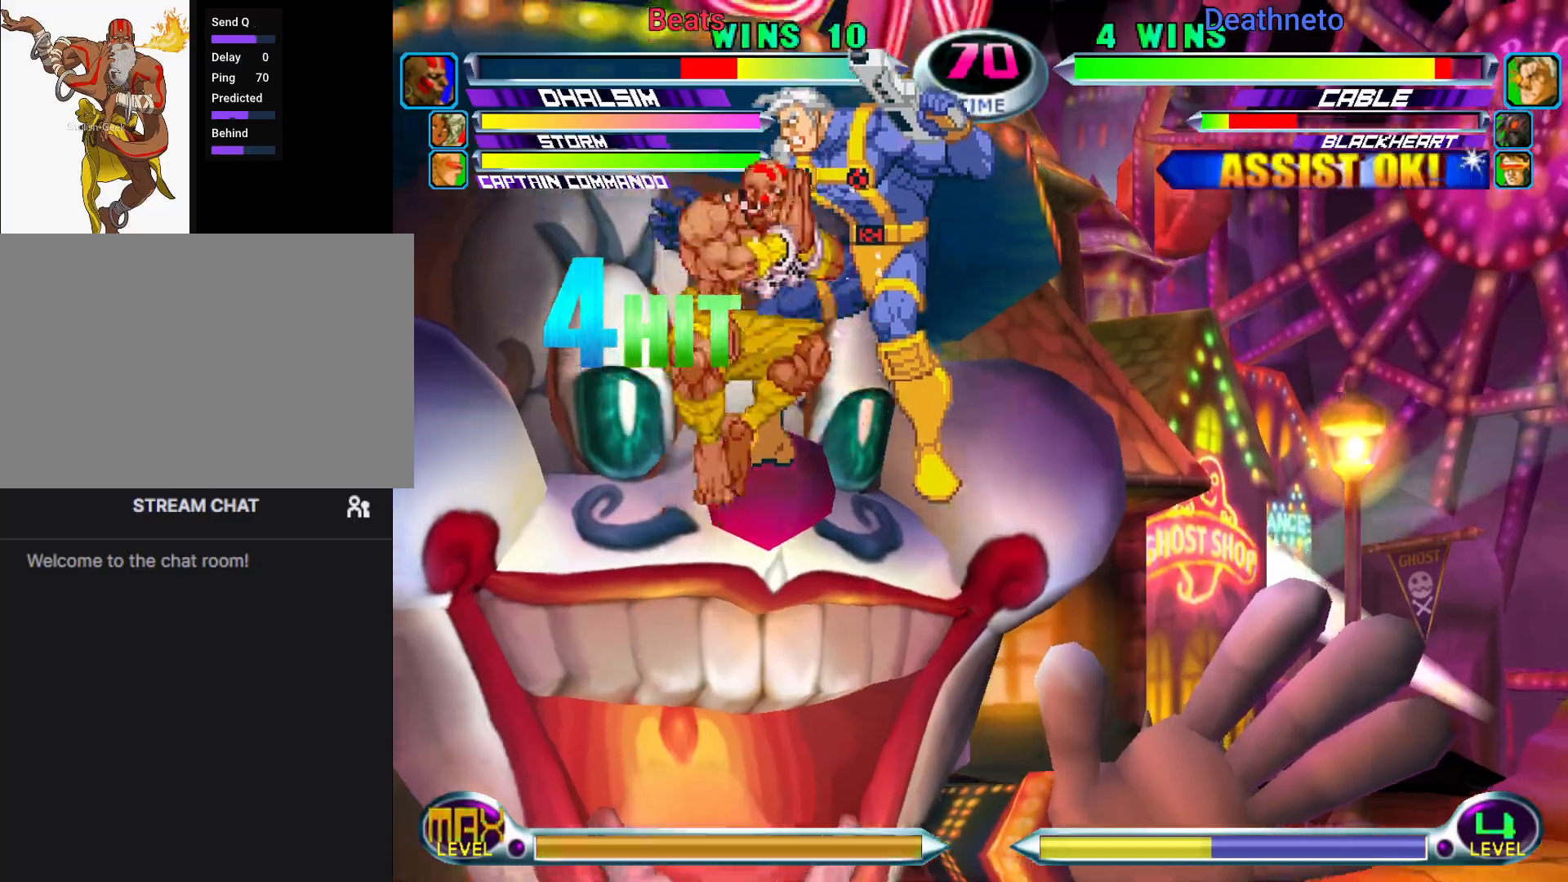
{"dt_ms": 500, "buttons": [], "left_stick": "down-right", "events": [[200, "CROSS", "down"], [233, "R1", "down"], [300, "CROSS", "up"], [317, "R1", "up"]]}
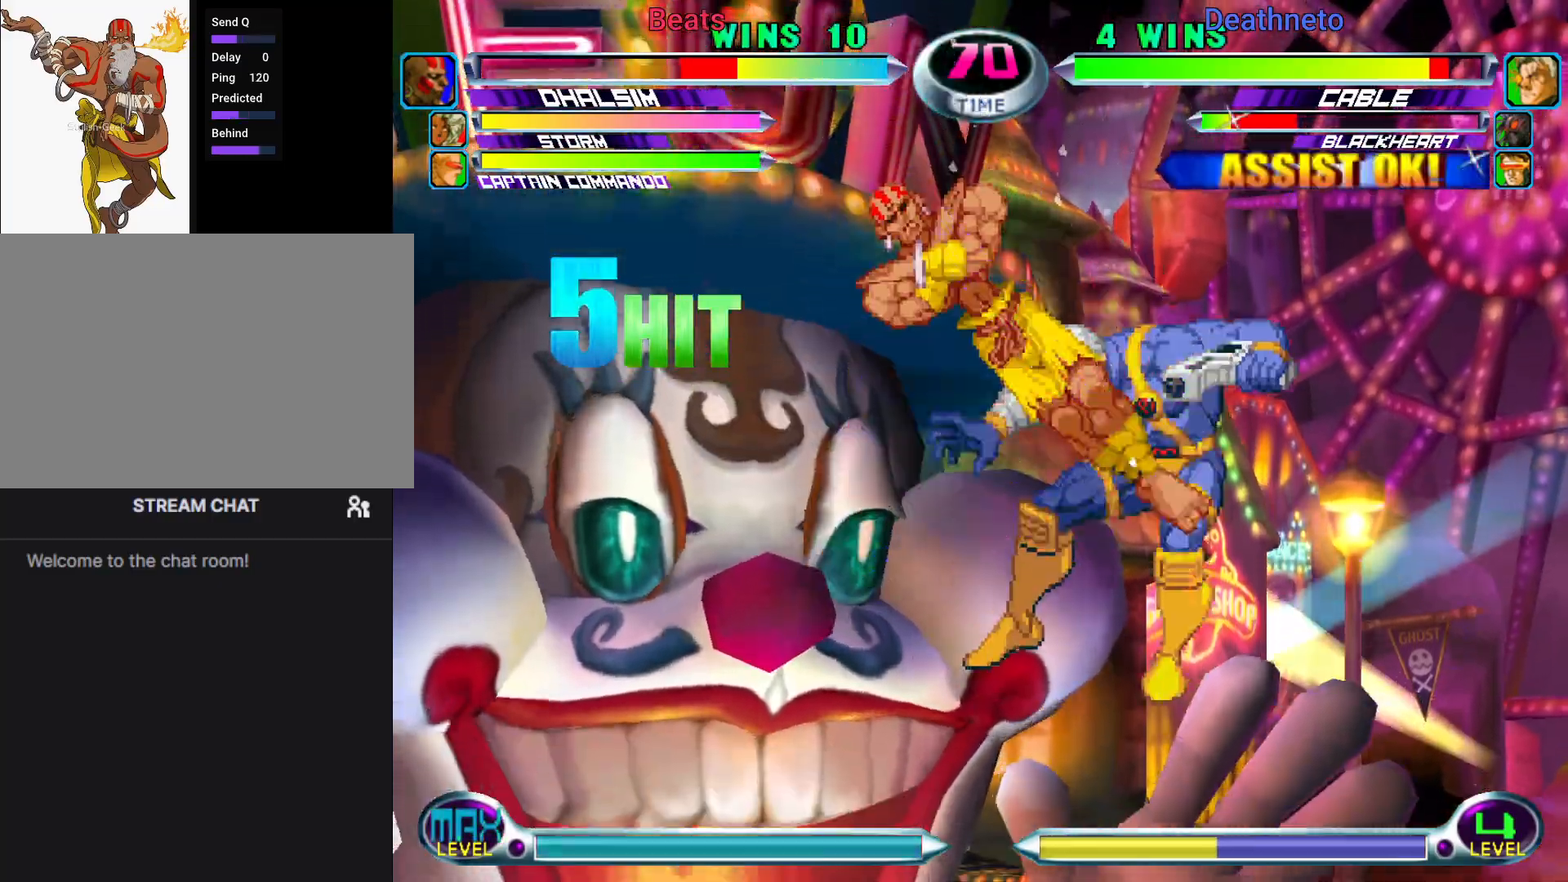
{"dt_ms": 500, "buttons": [], "left_stick": "center", "events": [[100, "CROSS", "down"], [100, "R1", "down"], [150, "CROSS", "up"], [150, "R1", "up"], [200, "left_stick", "center"], [350, "TRIANGLE", "down"], [433, "TRIANGLE", "up"]]}
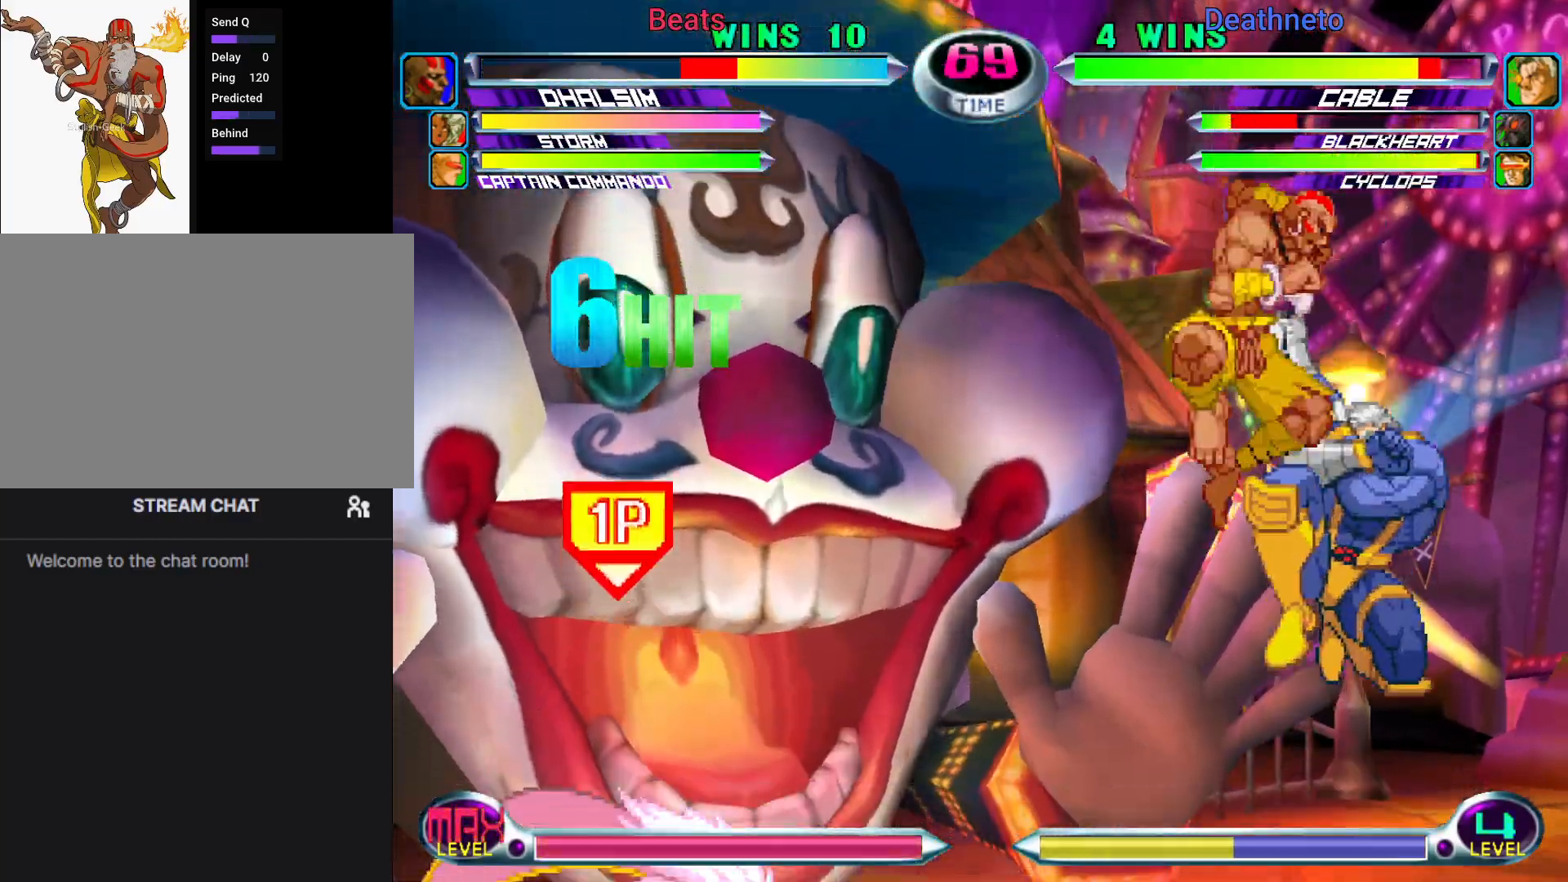
{"dt_ms": 500, "buttons": [], "left_stick": "center", "events": [[133, "left_stick", "right"], [150, "SQUARE", "down"], [150, "TRIANGLE", "down"], [200, "TRIANGLE", "up"], [217, "SQUARE", "up"], [417, "left_stick", "center"]]}
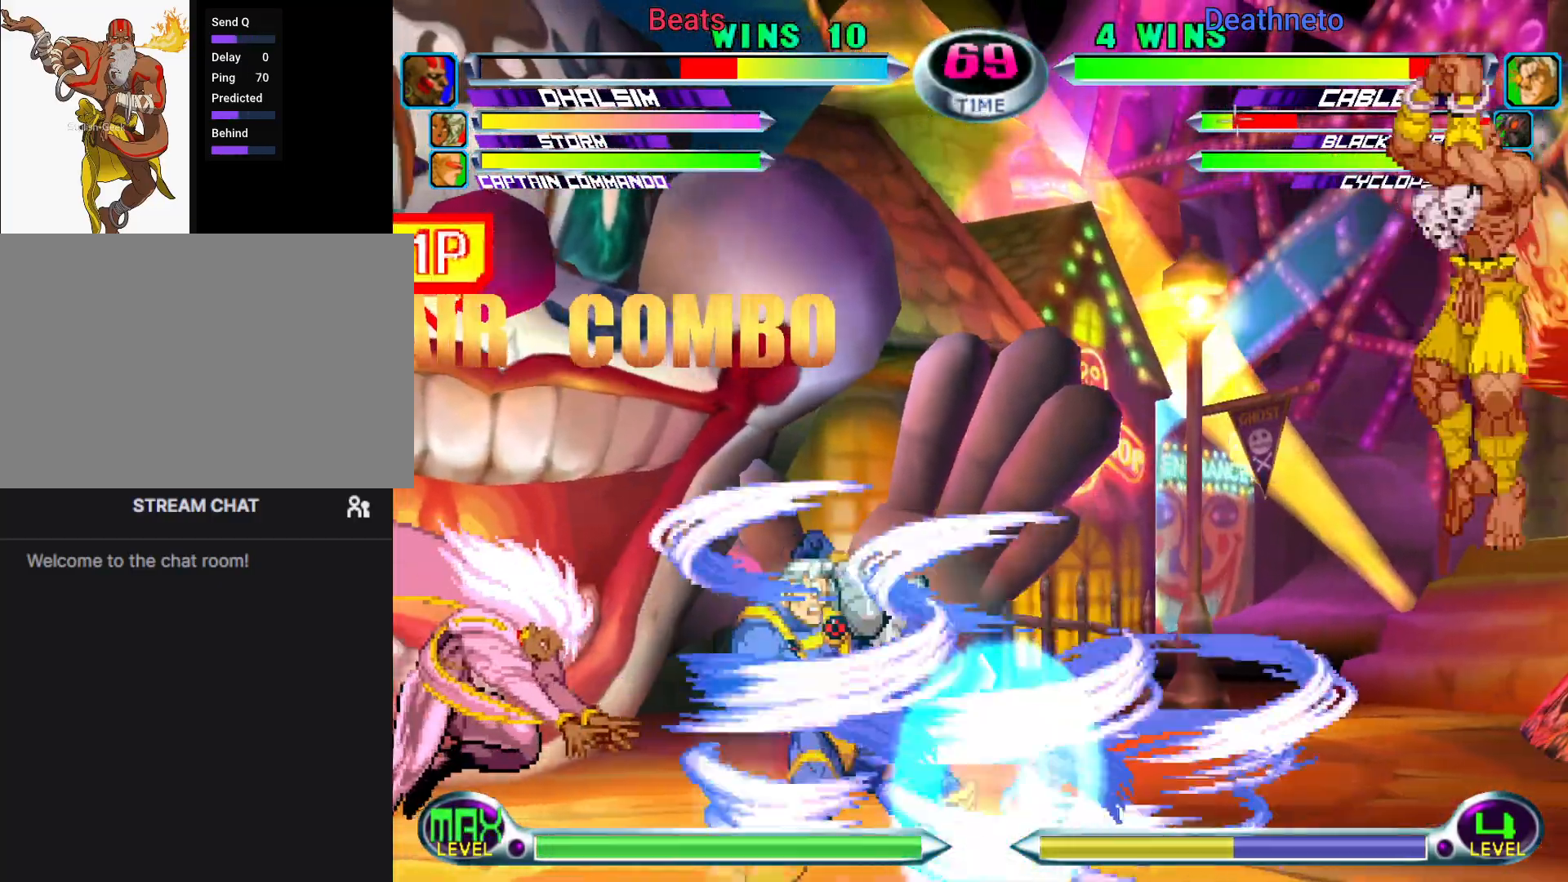
{"dt_ms": 1000, "buttons": [], "left_stick": "left"}
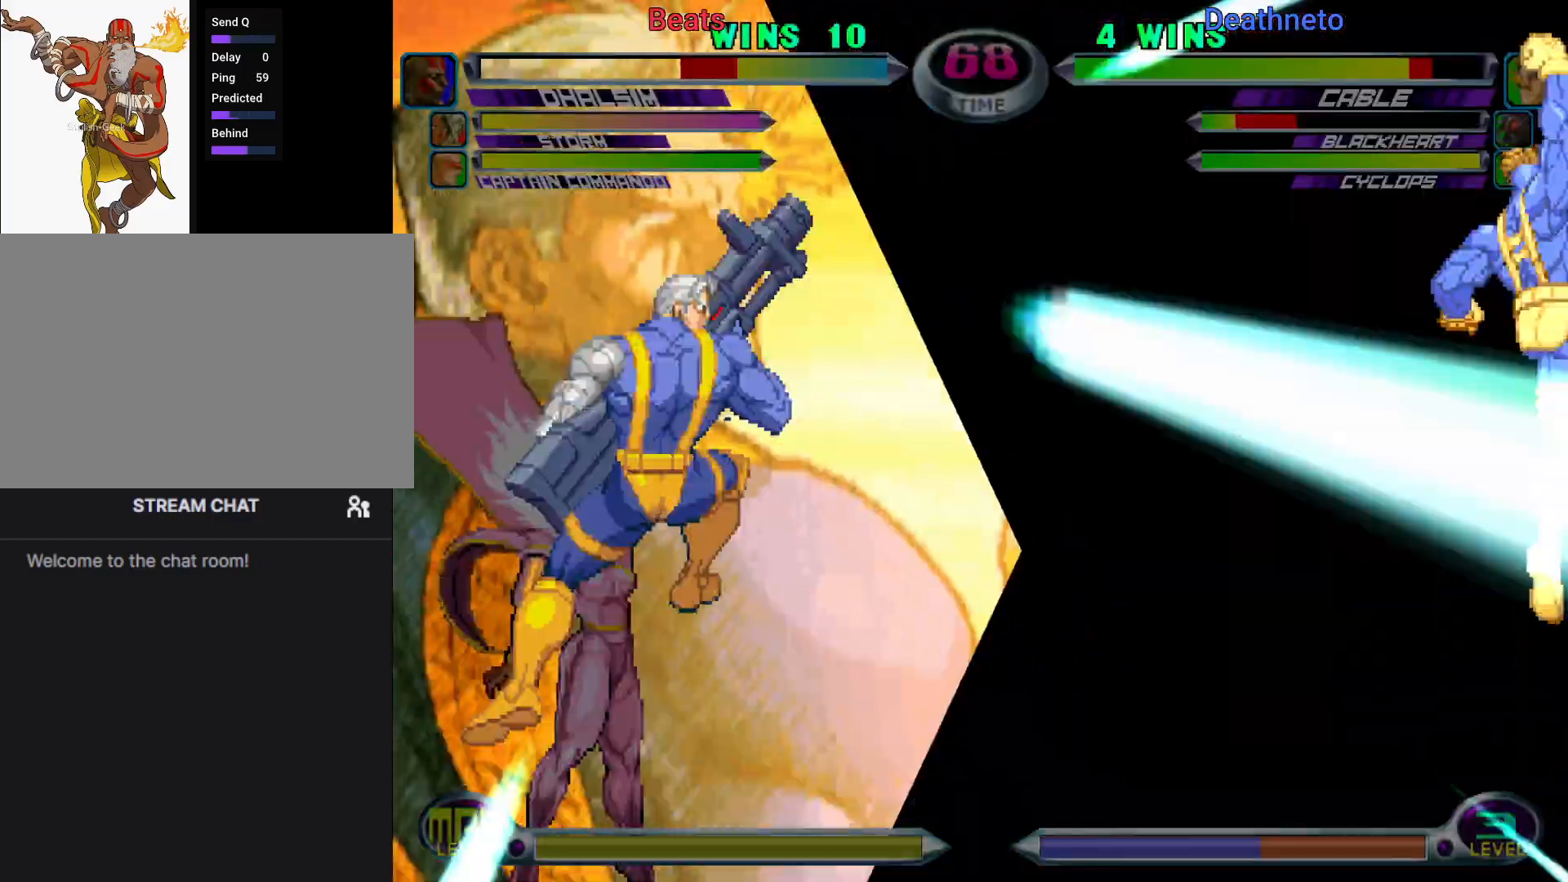
{"dt_ms": 500, "buttons": [], "left_stick": "left", "events": [[100, "left_stick", "right"], [283, "left_stick", "center"], [367, "left_stick", "left"]]}
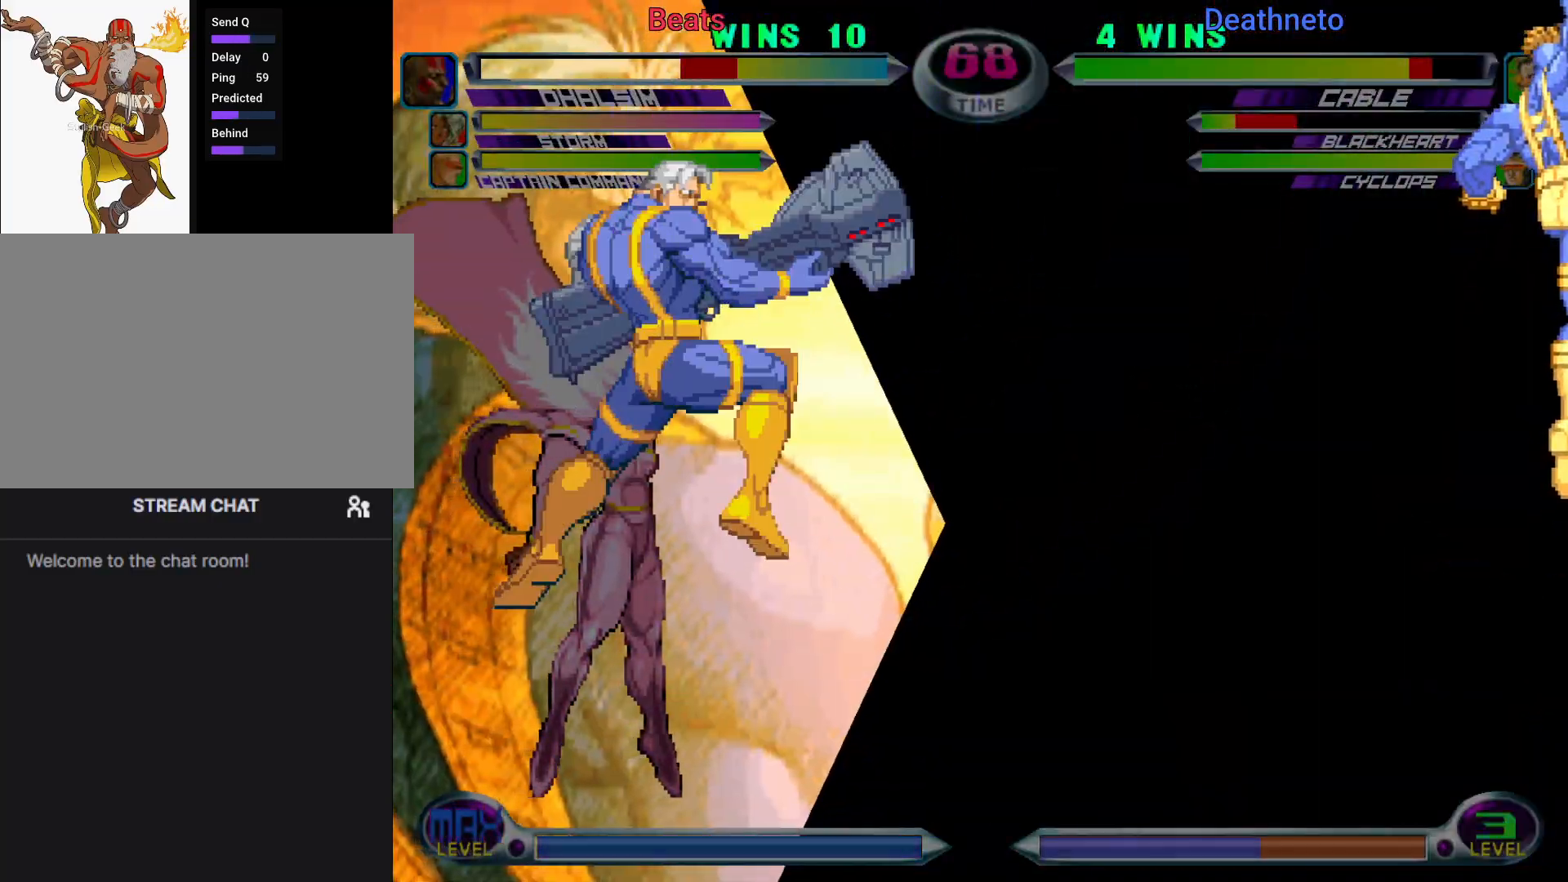
{"dt_ms": 500, "buttons": [], "left_stick": "center", "events": [[133, "SQUARE", "down"], [133, "TRIANGLE", "down"], [183, "TRIANGLE", "up"], [200, "SQUARE", "up"], [350, "left_stick", "center"]]}
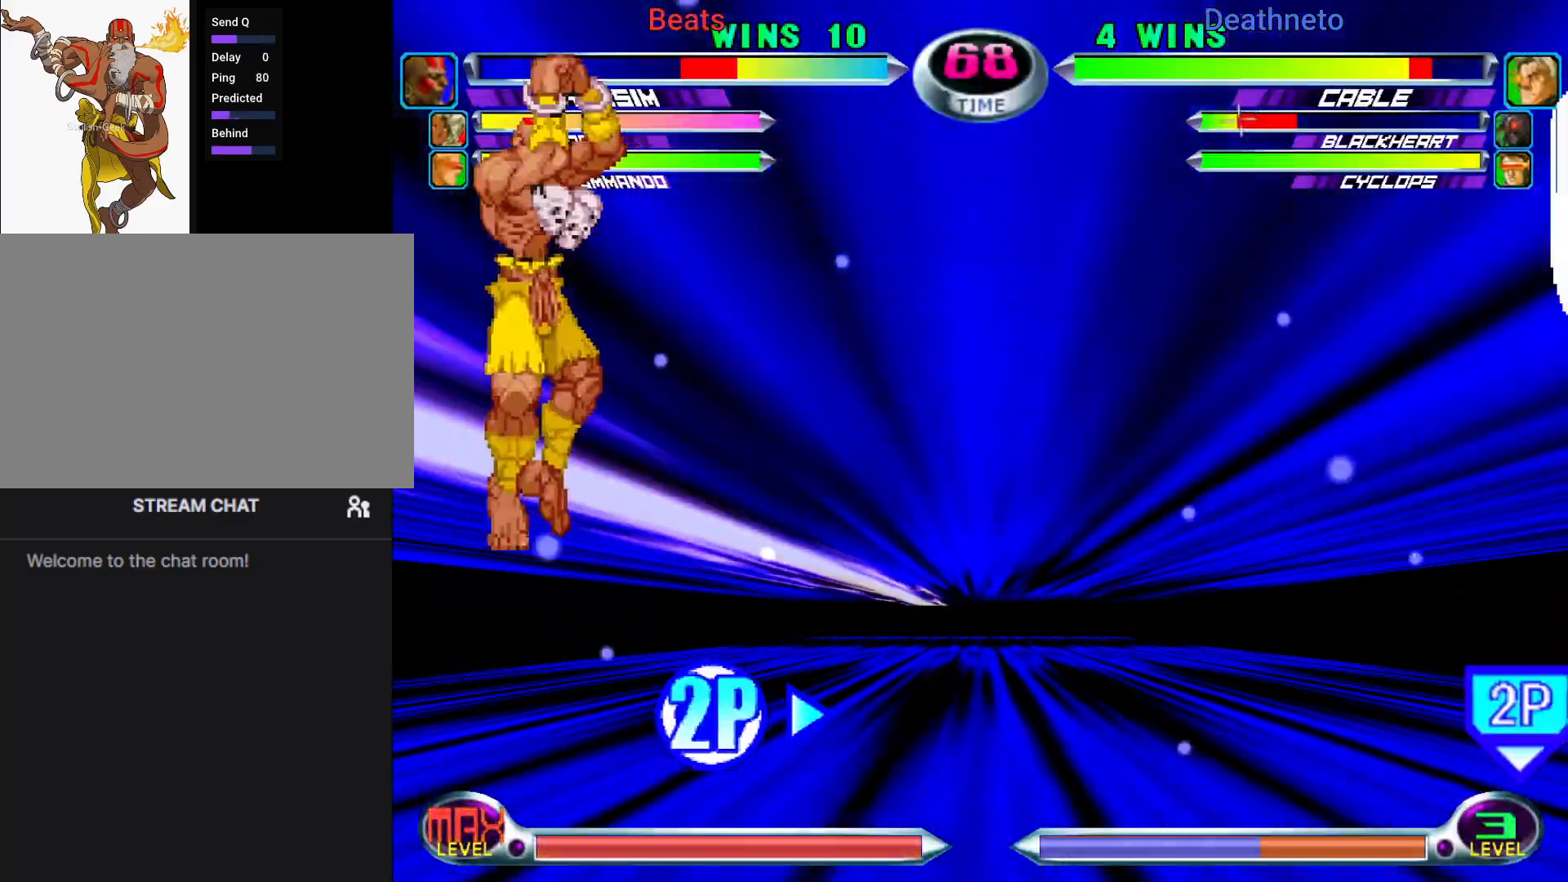
{"dt_ms": 500, "buttons": [], "left_stick": "center", "events": [[333, "left_stick", "right"], [400, "CROSS", "down"], [417, "left_stick", "center"], [483, "CROSS", "up"]]}
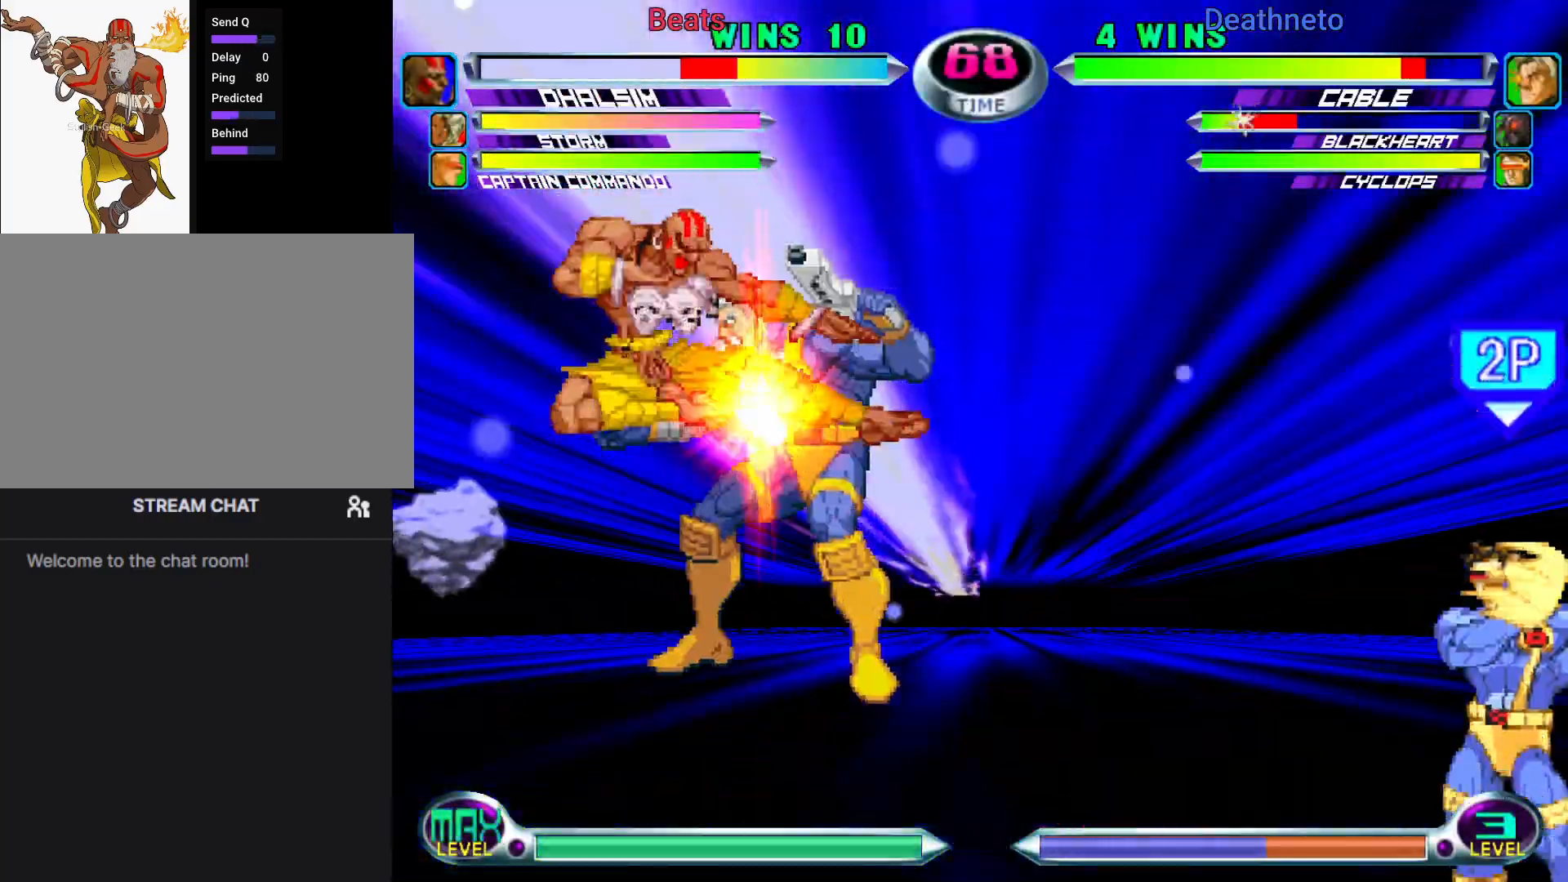
{"dt_ms": 500, "buttons": ["SQUARE"], "left_stick": "down", "events": [[183, "left_stick", "down"], [283, "left_stick", "up"], [400, "left_stick", "down"], [450, "SQUARE", "down"], [450, "TRIANGLE", "down"], [500, "TRIANGLE", "up"]]}
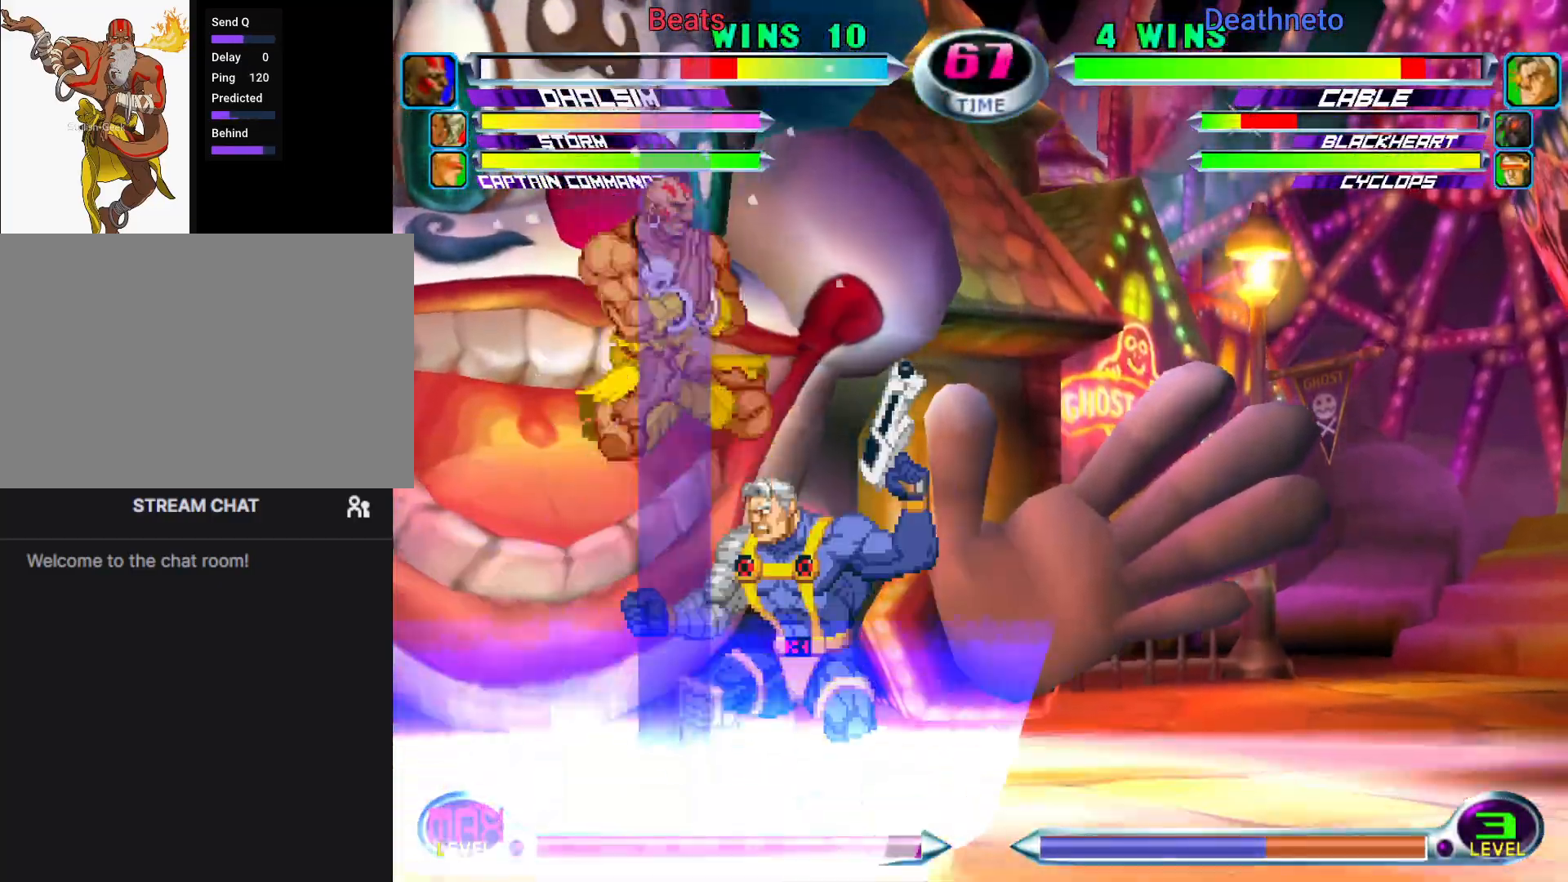
{"dt_ms": 500, "buttons": ["SQUARE"], "left_stick": "center", "events": [[17, "SQUARE", "up"], [17, "left_stick", "center"], [33, "CROSS", "down"], [100, "CROSS", "up"], [183, "left_stick", "down"], [233, "CROSS", "down"], [333, "CROSS", "up"], [383, "SQUARE", "down"], [383, "left_stick", "center"]]}
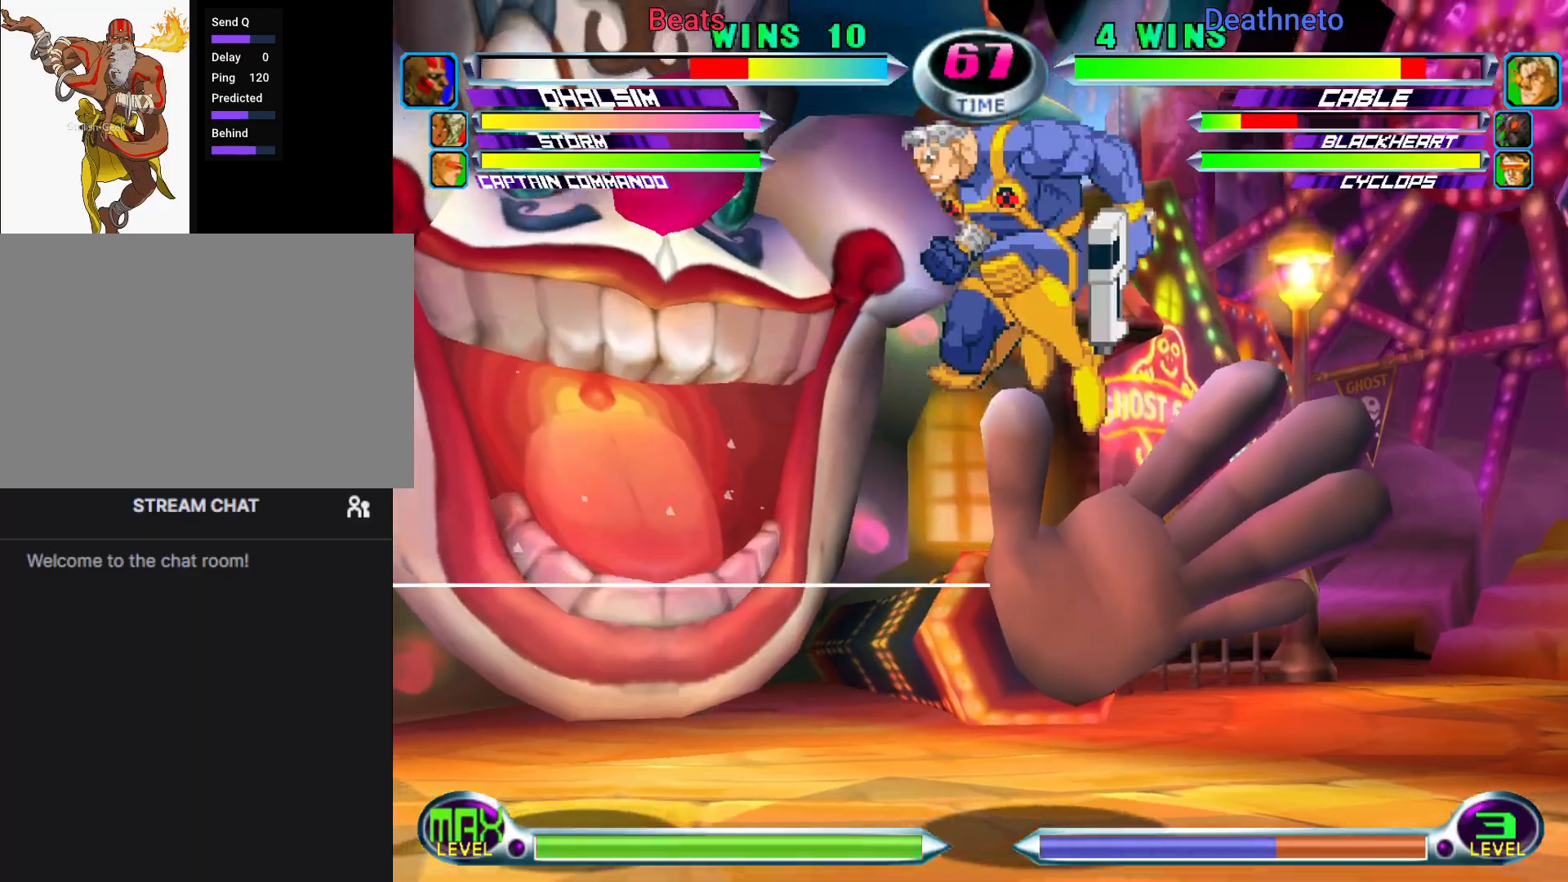
{"dt_ms": 500, "buttons": [], "left_stick": "left", "events": [[50, "SQUARE", "up"], [50, "left_stick", "left"]]}
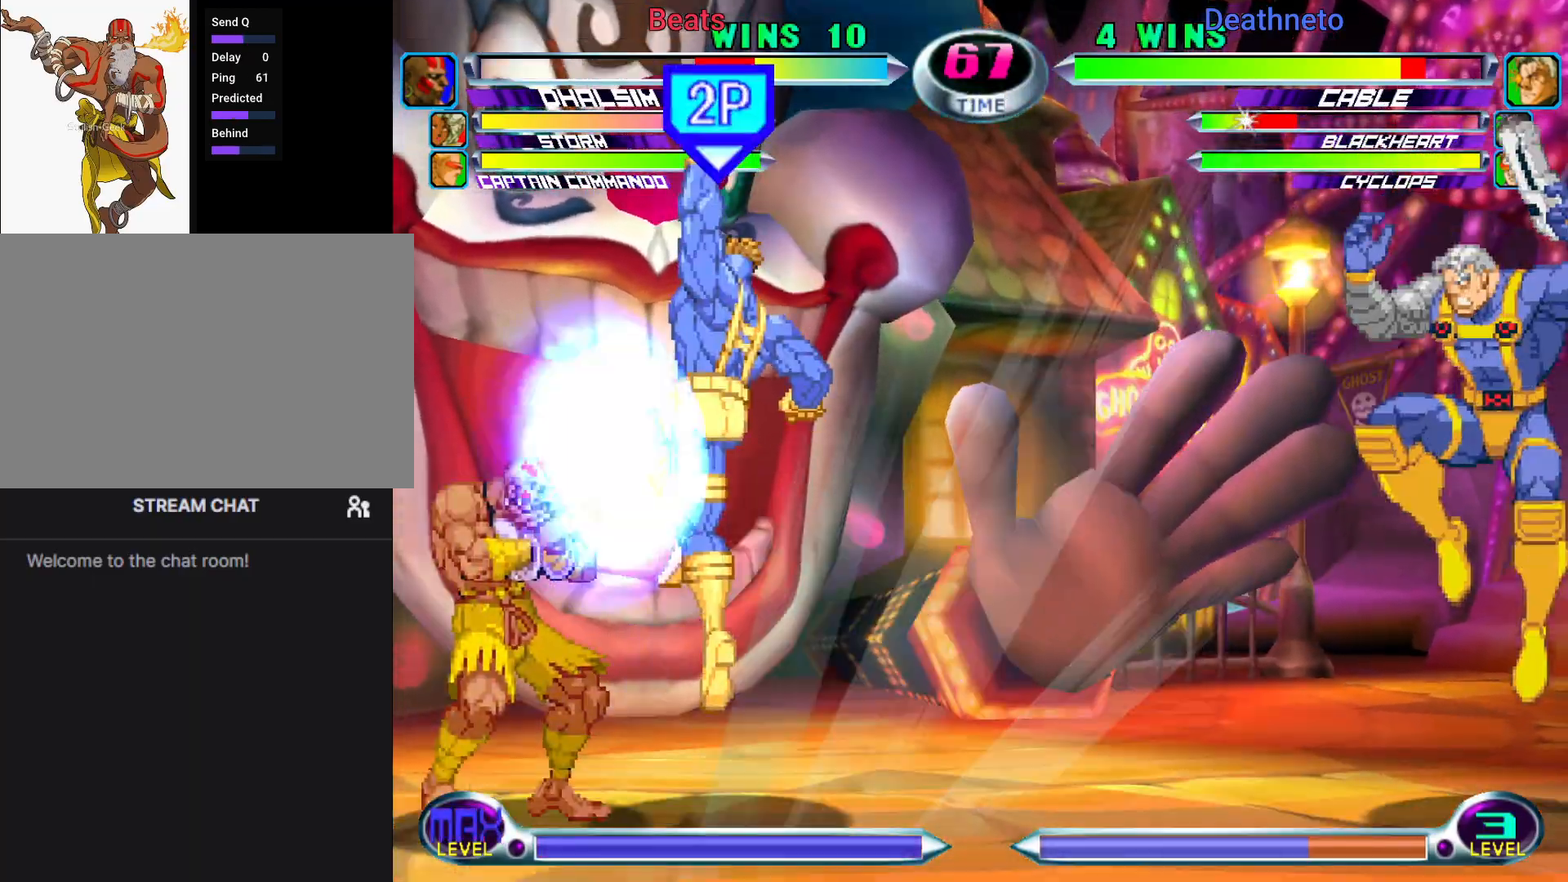
{"dt_ms": 1000, "buttons": [], "left_stick": "right"}
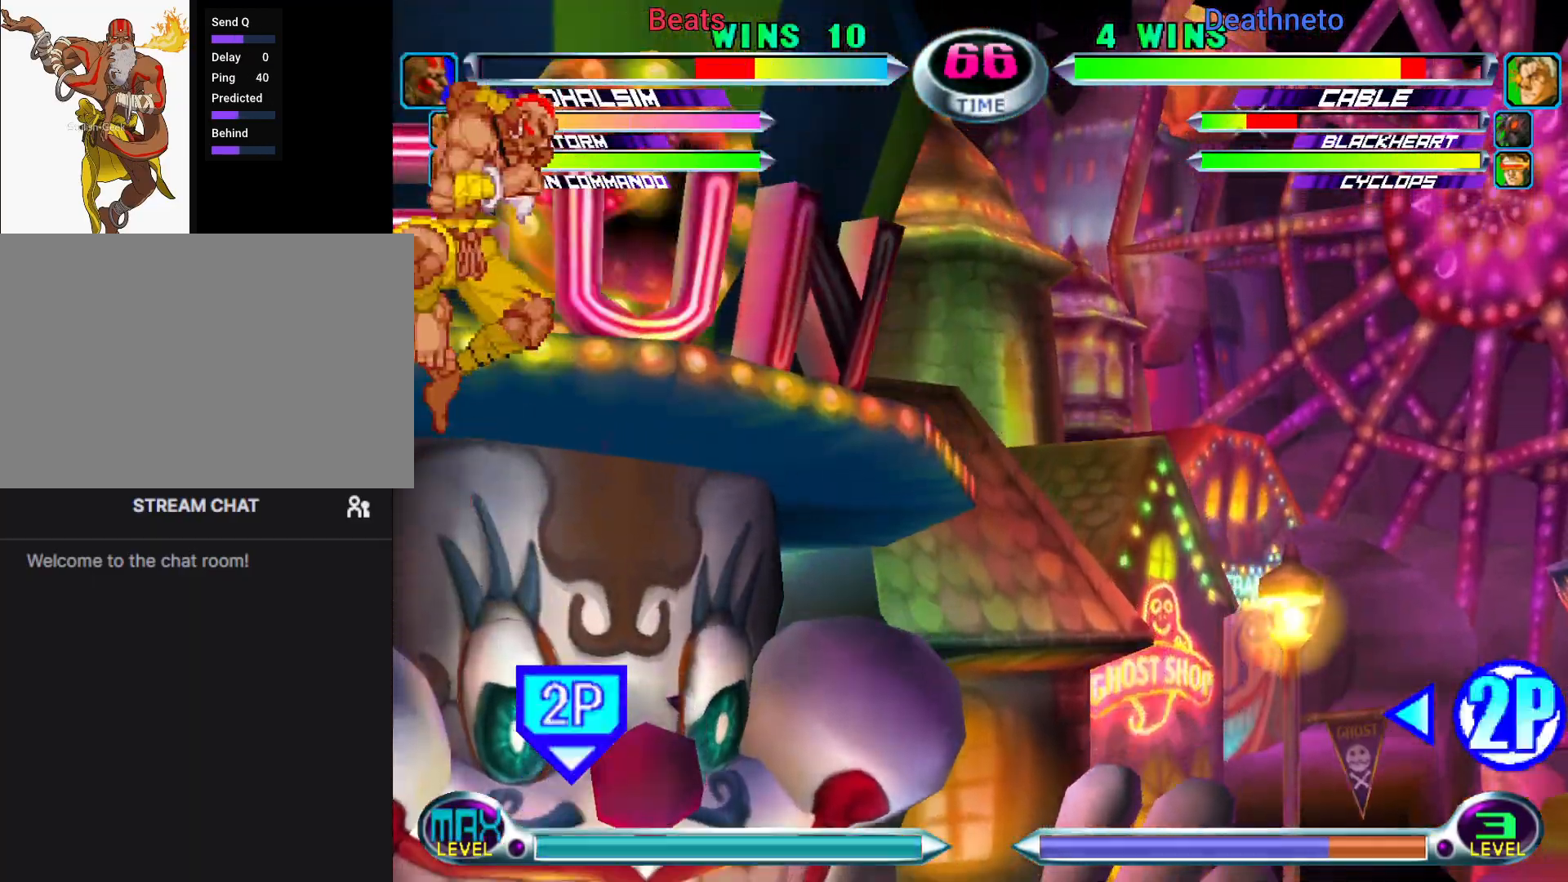
{"dt_ms": 500, "buttons": [], "left_stick": "left", "events": [[17, "SQUARE", "down"], [17, "TRIANGLE", "down"], [67, "SQUARE", "up"], [67, "TRIANGLE", "up"], [183, "SQUARE", "down"], [317, "SQUARE", "up"], [383, "left_stick", "left"]]}
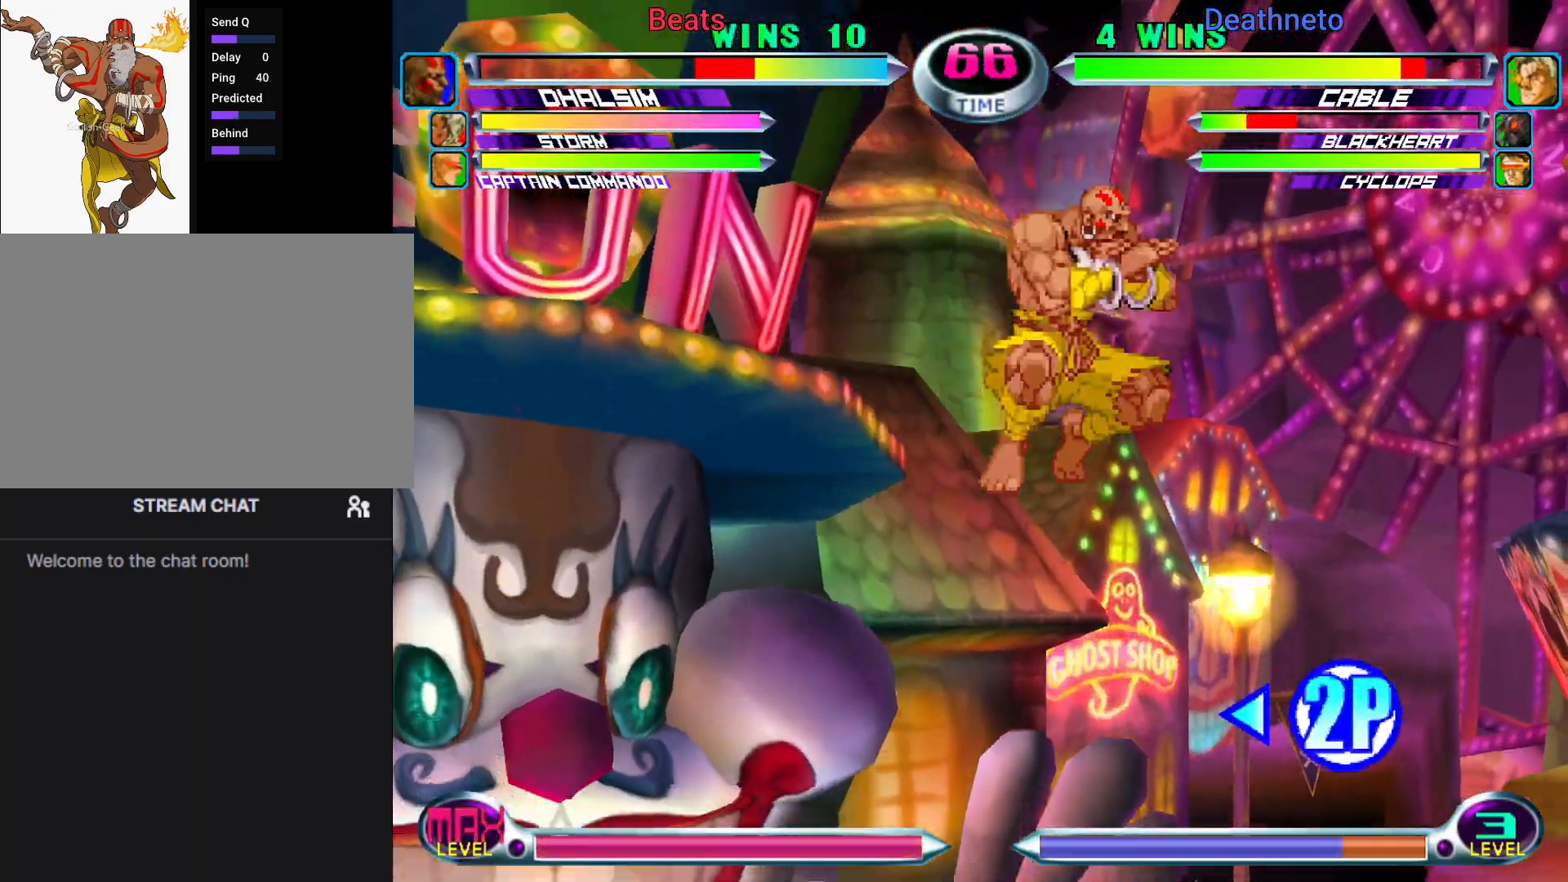
{"dt_ms": 500, "buttons": [], "left_stick": "down-right", "events": [[183, "CIRCLE", "down"], [267, "CIRCLE", "up"], [333, "left_stick", "center"], [450, "left_stick", "down-right"]]}
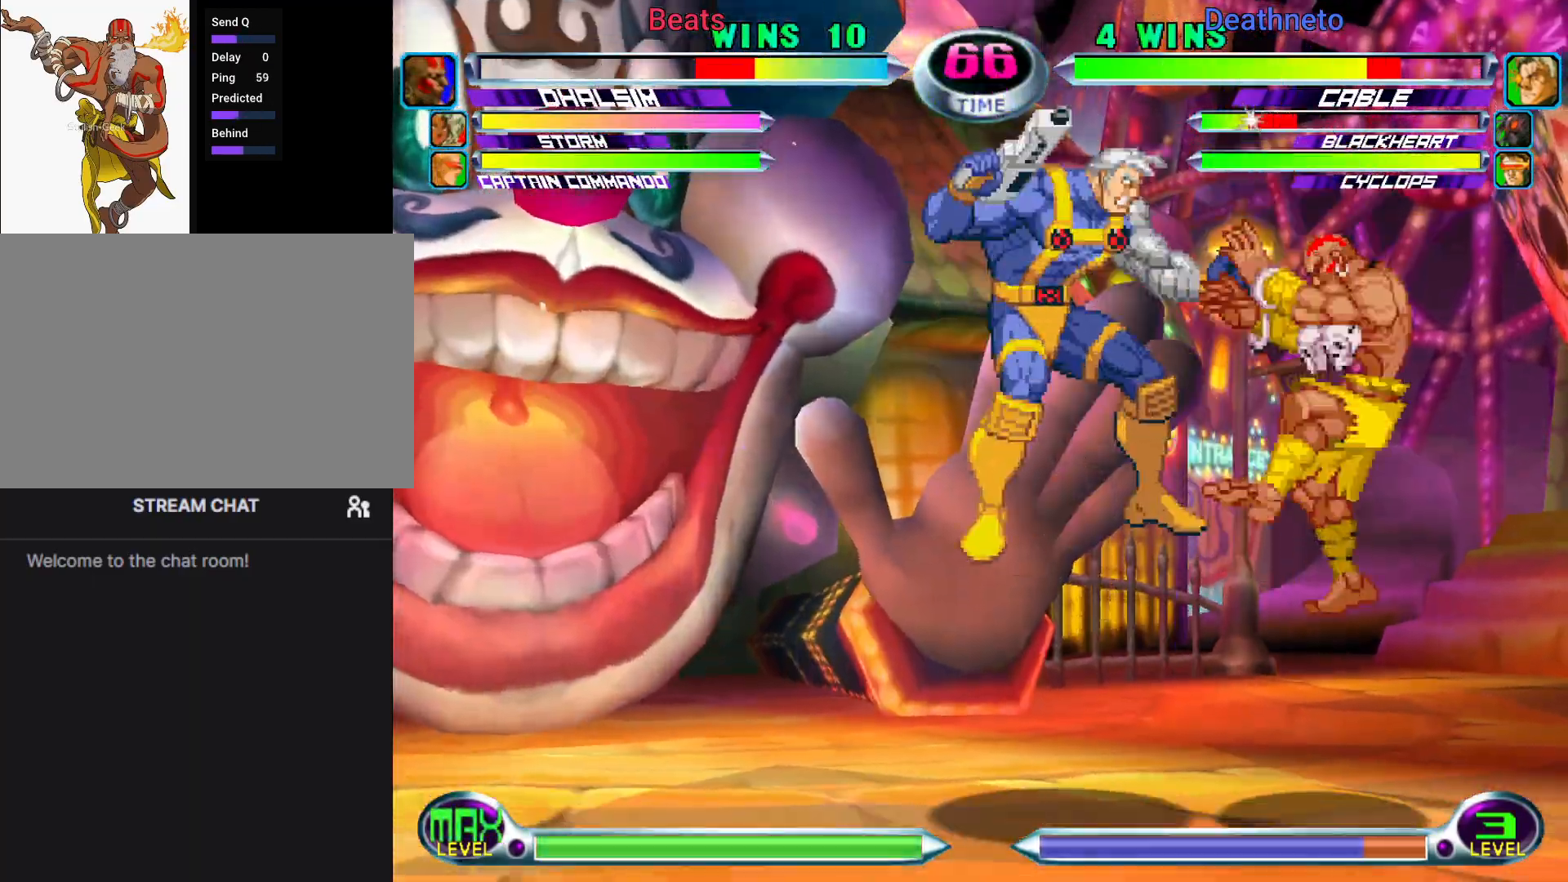
{"dt_ms": 1000, "buttons": [], "left_stick": "left"}
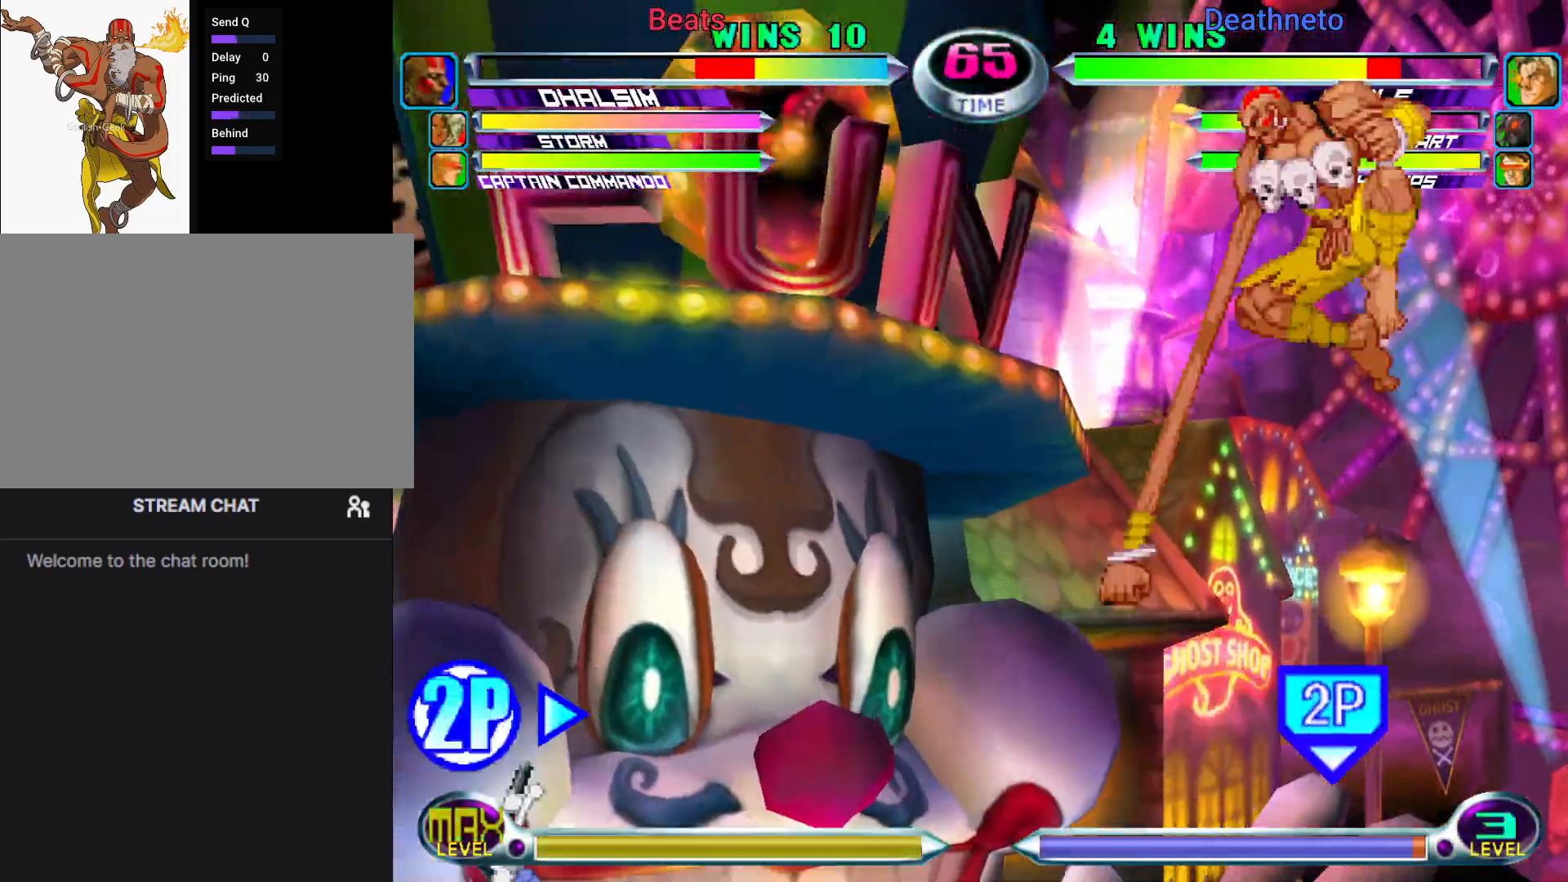
{"dt_ms": 500, "buttons": [], "left_stick": "down-right", "events": [[67, "SQUARE", "down"], [183, "SQUARE", "up"], [383, "left_stick", "right"], [433, "left_stick", "down-right"]]}
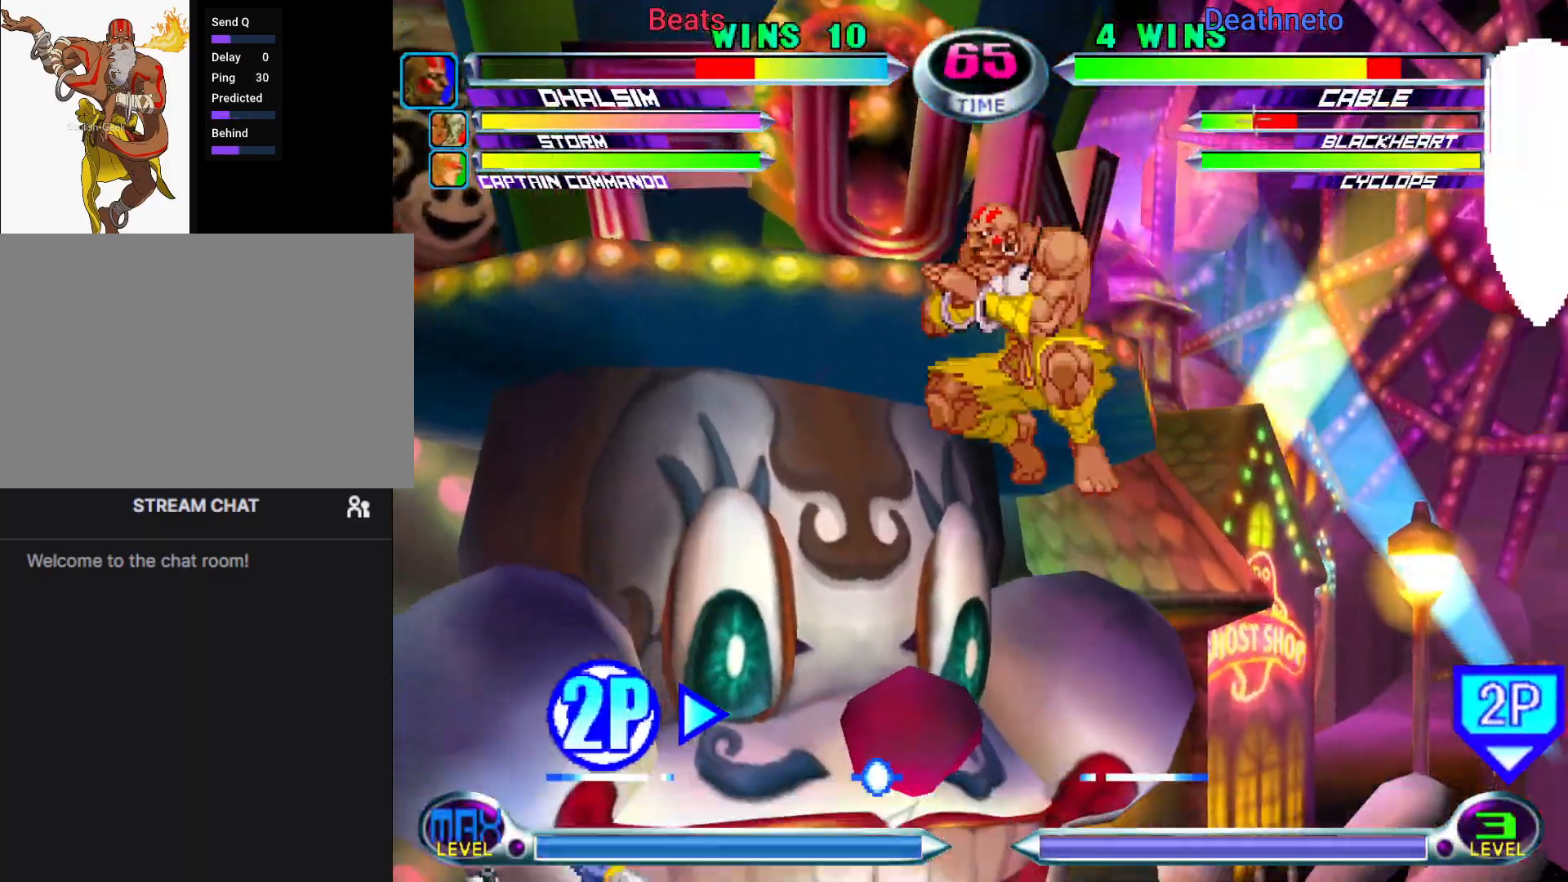
{"dt_ms": 500, "buttons": [], "left_stick": "down-right", "events": []}
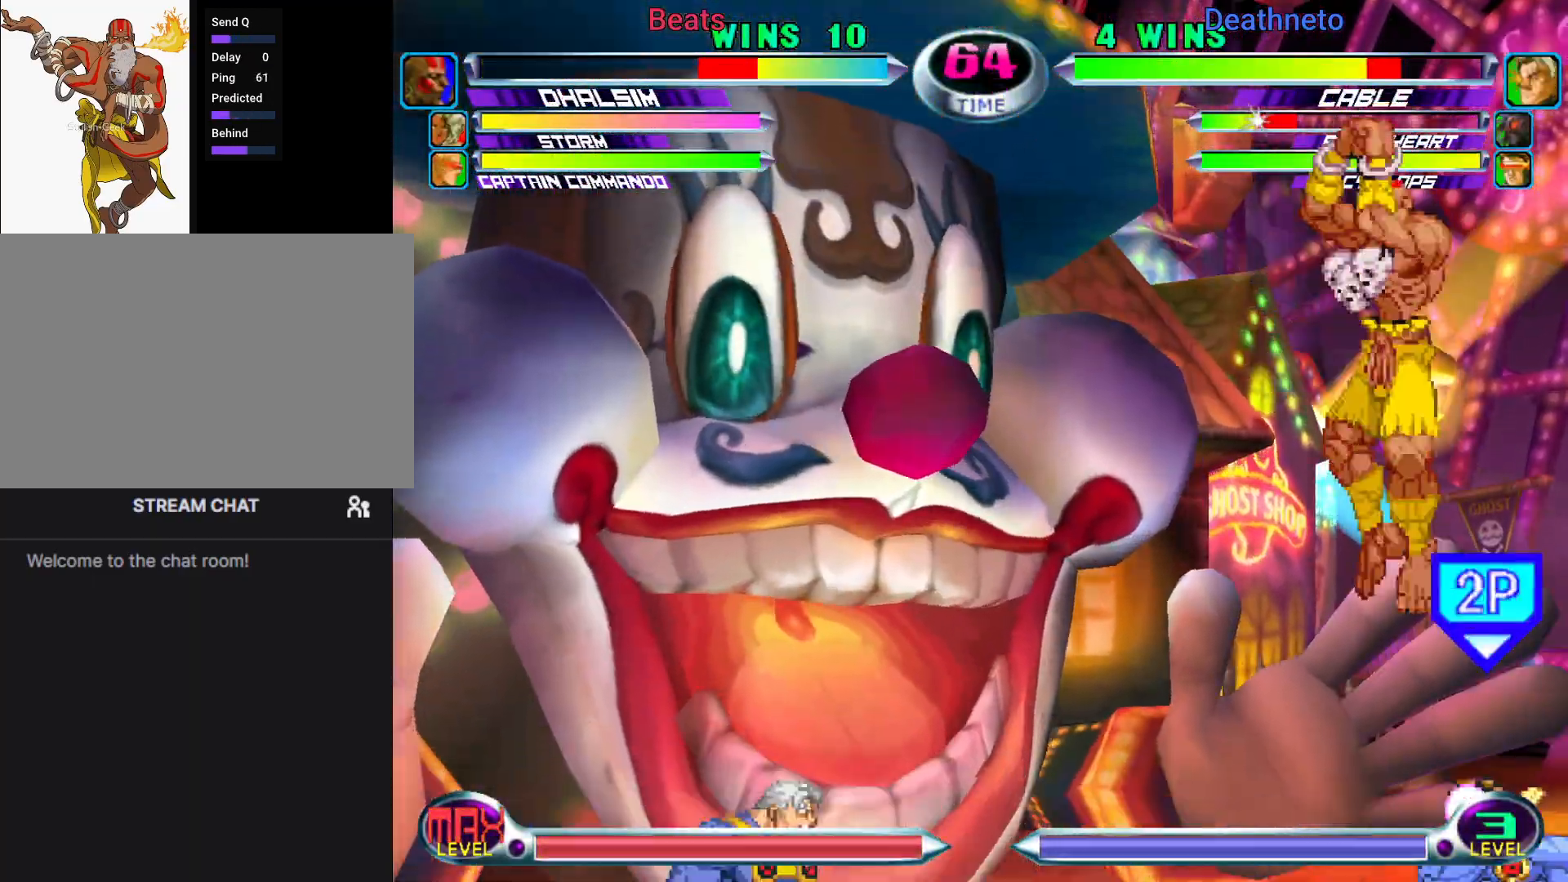
{"dt_ms": 500, "buttons": [], "left_stick": "up-right", "events": [[67, "left_stick", "center"], [133, "left_stick", "down-right"], [250, "left_stick", "up-right"]]}
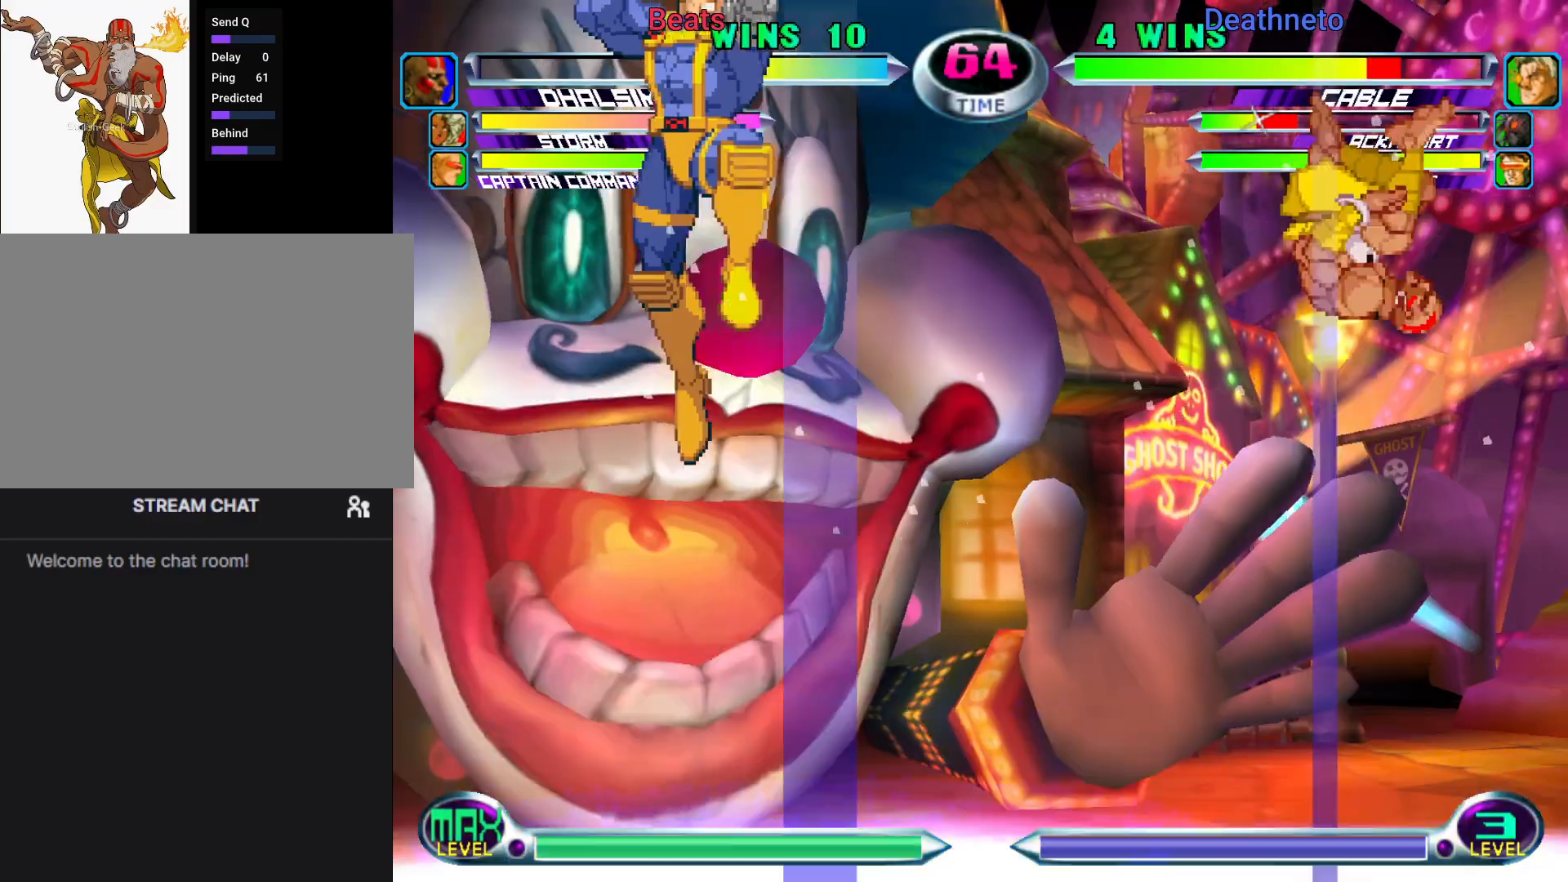
{"dt_ms": 500, "buttons": [], "left_stick": "right", "events": [[33, "left_stick", "center"], [133, "CIRCLE", "down"], [200, "CIRCLE", "up"], [300, "left_stick", "right"]]}
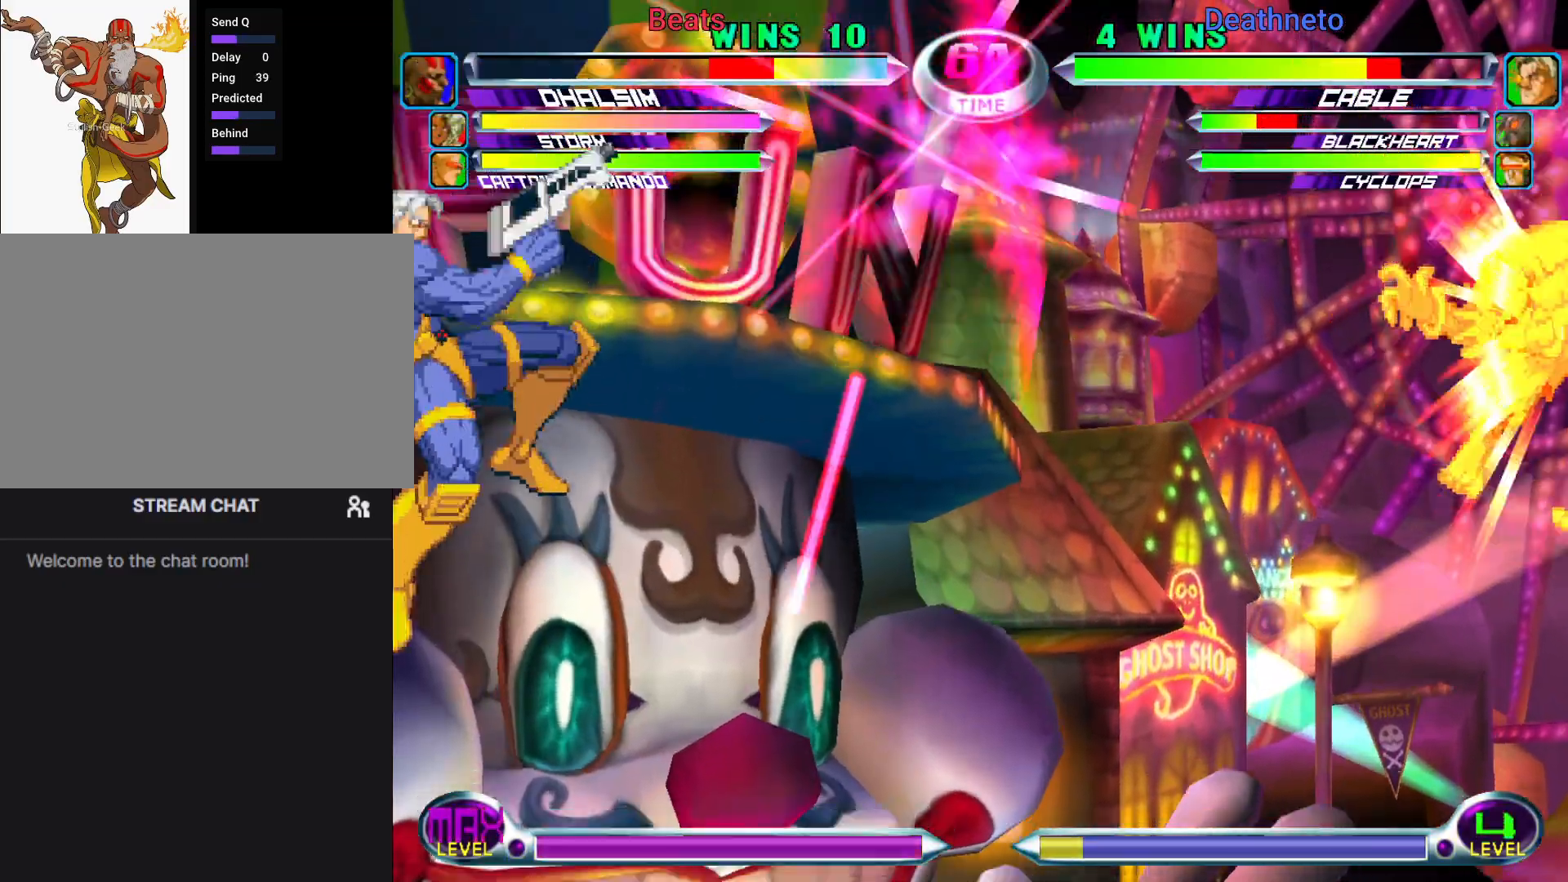
{"dt_ms": 500, "buttons": [], "left_stick": "down-right", "events": [[500, "left_stick", "down-right"]]}
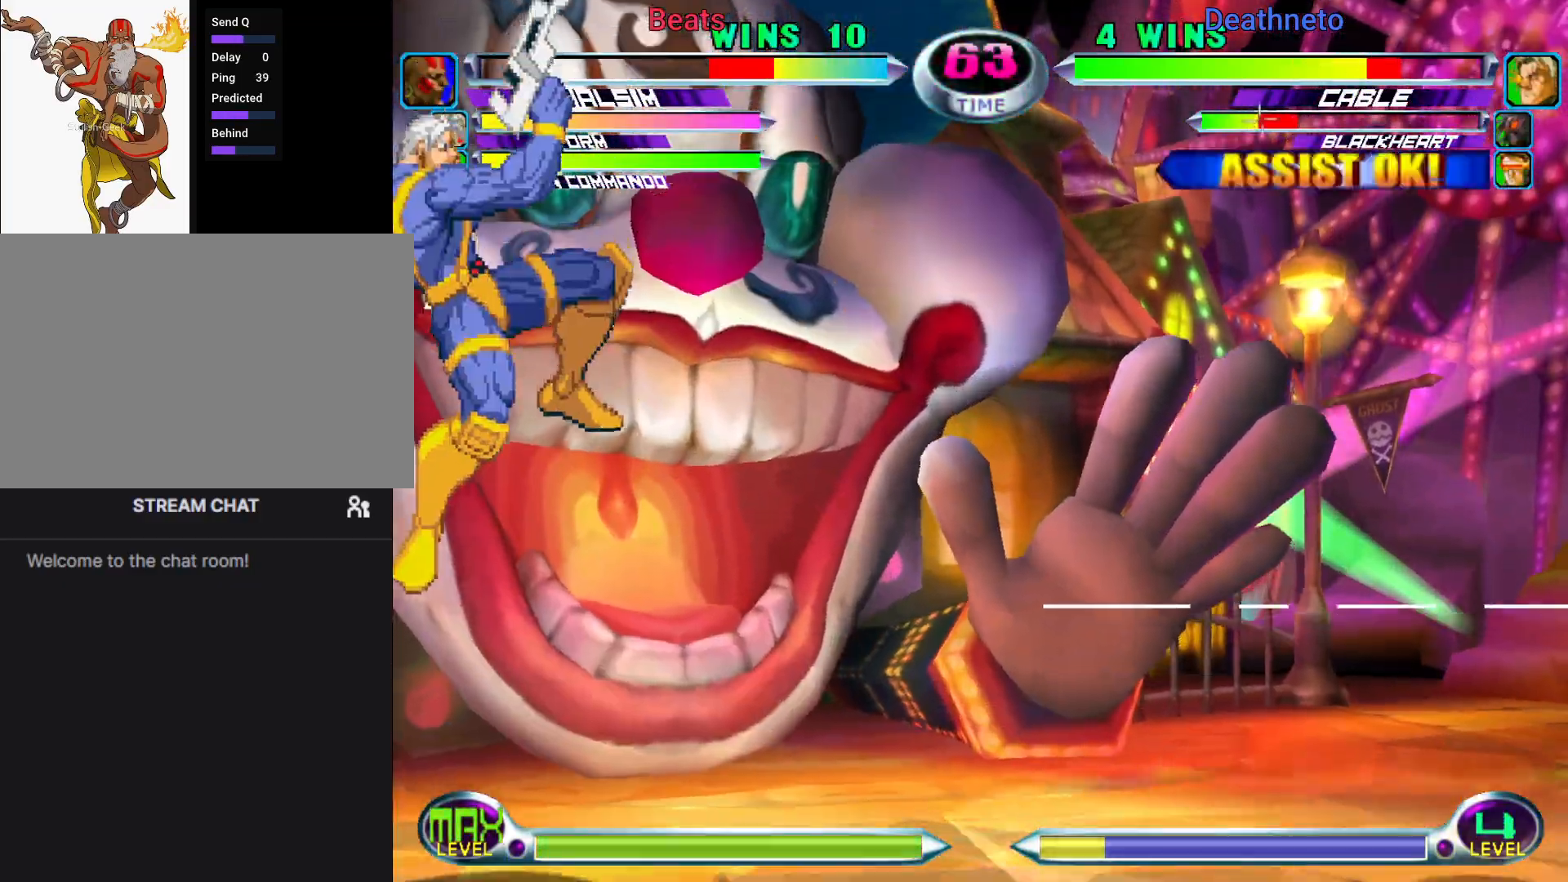
{"dt_ms": 500, "buttons": [], "left_stick": "left", "events": [[500, "left_stick", "left"]]}
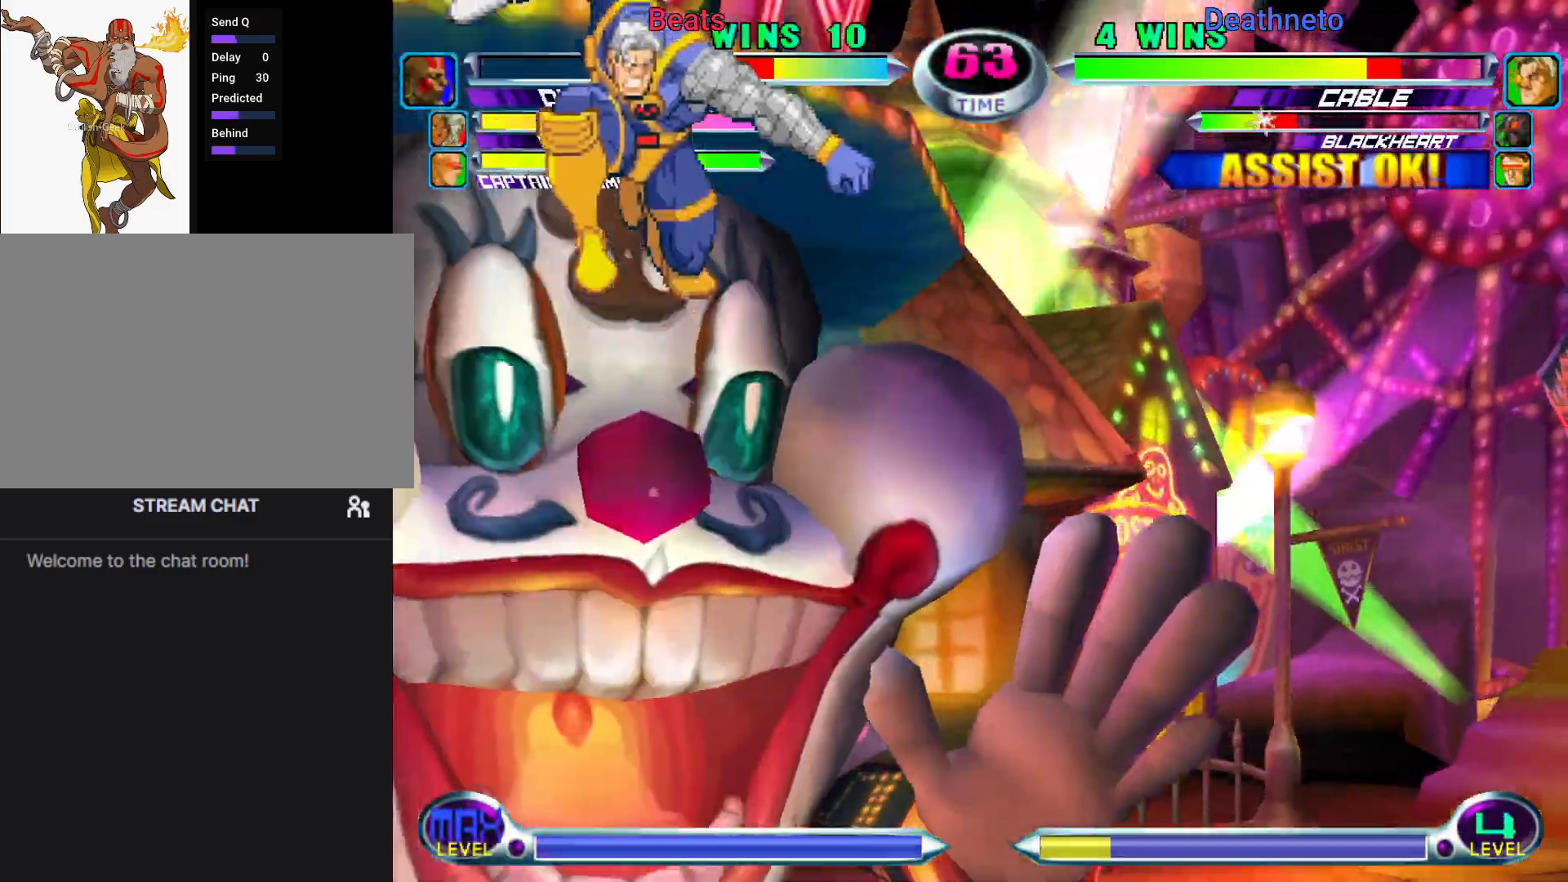
{"dt_ms": 500, "buttons": [], "left_stick": "center", "events": [[50, "CIRCLE", "down"], [50, "CROSS", "down"], [83, "CIRCLE", "up"], [83, "CROSS", "up"], [83, "left_stick", "center"]]}
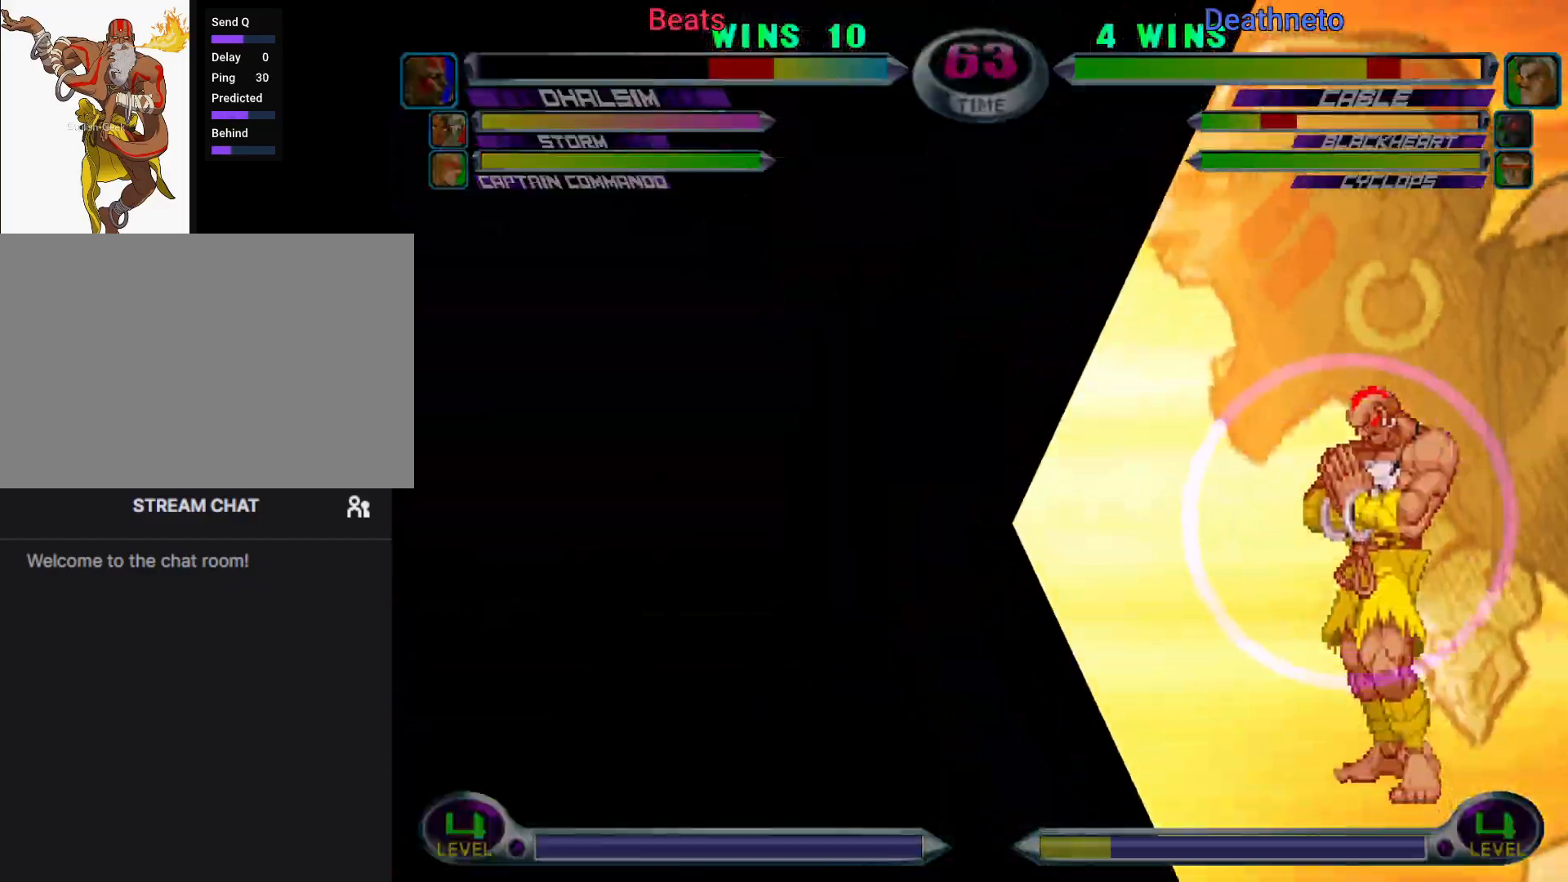
{"dt_ms": 500, "buttons": [], "left_stick": "center", "events": [[233, "left_stick", "down"], [317, "SQUARE", "down"], [317, "TRIANGLE", "down"], [350, "SQUARE", "up"], [350, "TRIANGLE", "up"], [350, "left_stick", "center"]]}
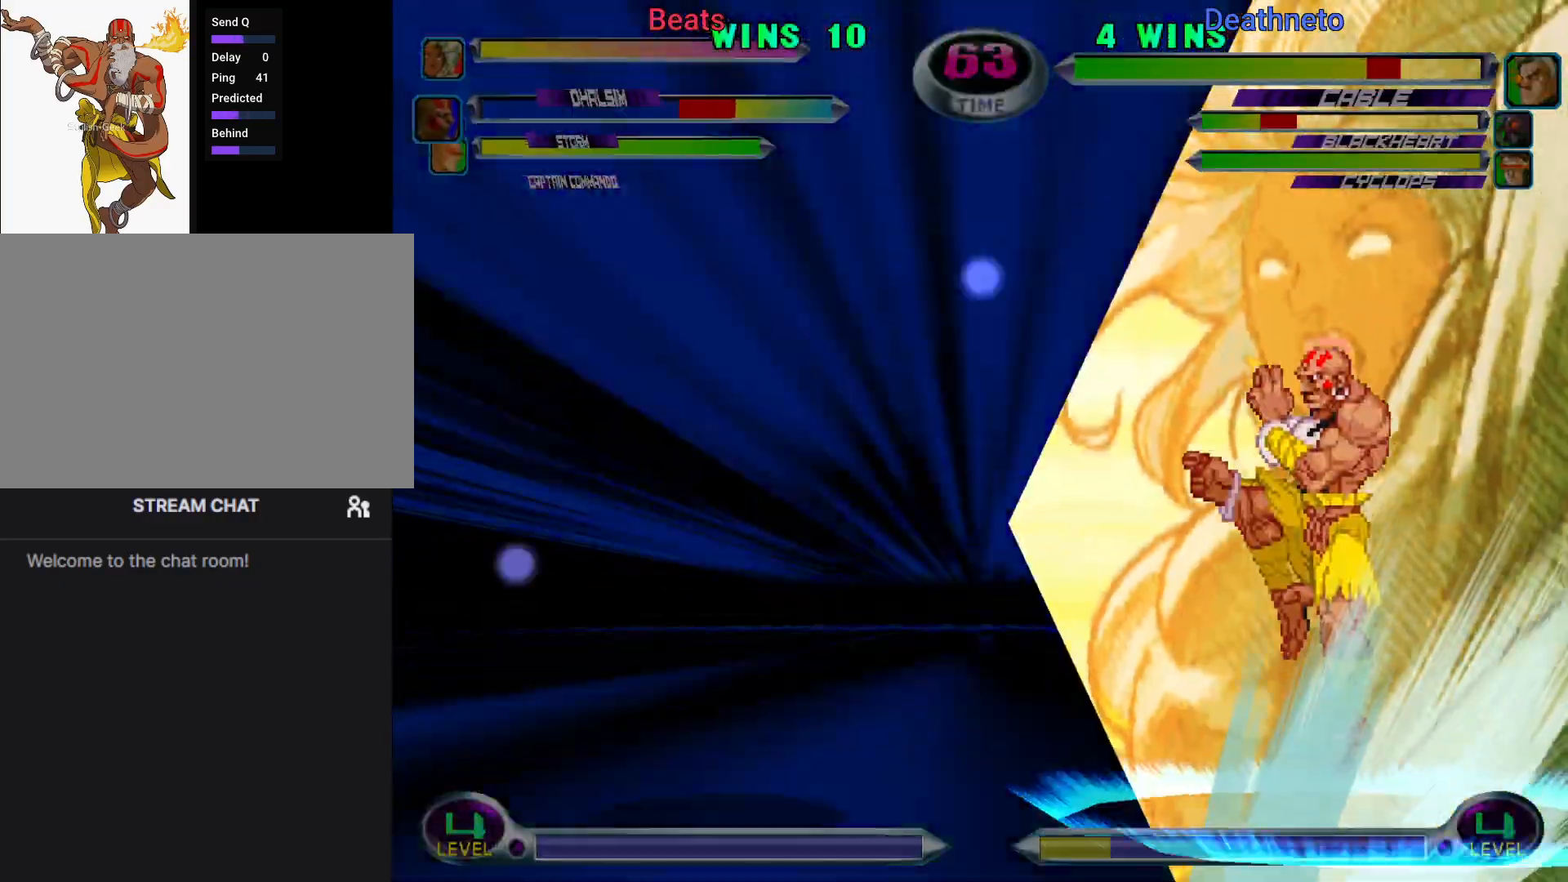
{"dt_ms": 500, "buttons": ["CROSS"], "left_stick": "center", "events": [[100, "R1", "down"], [117, "TRIANGLE", "down"], [133, "CIRCLE", "down"], [133, "R1", "up"], [133, "SQUARE", "down"], [133, "TRIANGLE", "up"], [150, "CROSS", "down"], [150, "SQUARE", "up"], [167, "CIRCLE", "up"], [200, "CIRCLE", "down"], [217, "CROSS", "up"], [217, "SQUARE", "down"], [233, "R1", "down"], [233, "SQUARE", "up"], [233, "TRIANGLE", "down"], [283, "R1", "up"], [283, "SQUARE", "down"], [300, "CROSS", "down"], [300, "TRIANGLE", "up"], [317, "CIRCLE", "up"], [317, "SQUARE", "up"], [400, "CROSS", "up"], [400, "SQUARE", "down"], [417, "R1", "down"], [417, "SQUARE", "up"], [417, "TRIANGLE", "down"], [450, "CIRCLE", "down"], [467, "CROSS", "down"], [467, "R1", "up"], [467, "SQUARE", "down"], [483, "SQUARE", "up"], [483, "TRIANGLE", "up"], [500, "CIRCLE", "up"]]}
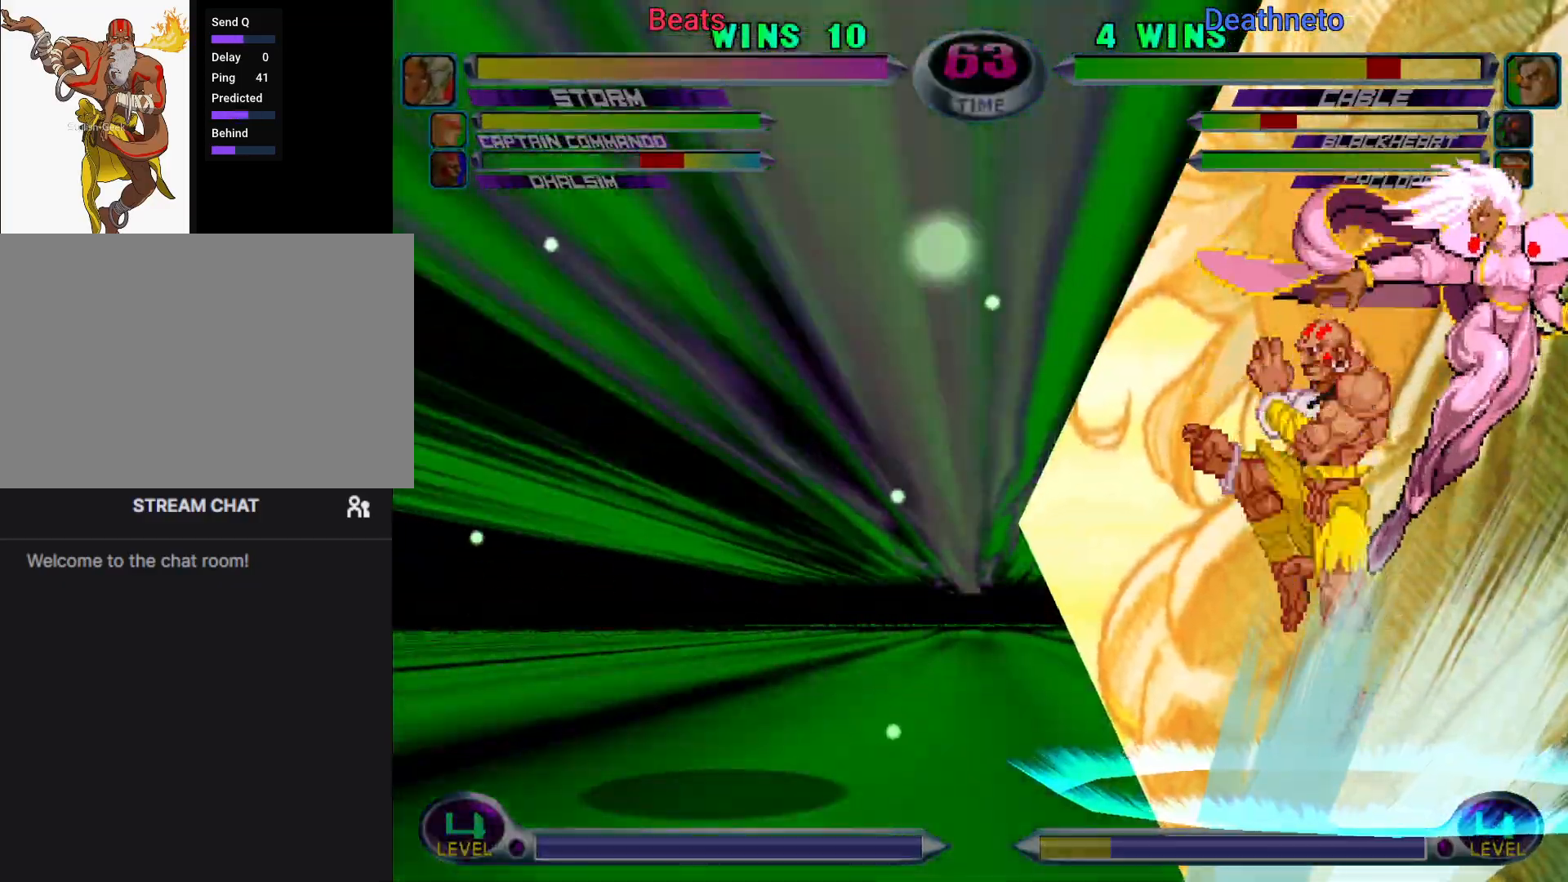
{"dt_ms": 500, "buttons": ["CROSS"], "left_stick": "center", "events": [[67, "CROSS", "up"], [67, "TRIANGLE", "down"], [83, "CIRCLE", "down"], [83, "R1", "down"], [133, "CROSS", "down"], [133, "R1", "up"], [133, "SQUARE", "down"], [150, "SQUARE", "up"], [150, "TRIANGLE", "up"], [167, "CIRCLE", "up"], [183, "CROSS", "up"], [217, "CROSS", "down"], [233, "CIRCLE", "down"], [233, "SQUARE", "down"], [250, "CROSS", "up"], [250, "SQUARE", "up"], [267, "R1", "down"], [267, "TRIANGLE", "down"], [283, "CIRCLE", "up"], [283, "R1", "up"], [283, "SQUARE", "down"], [317, "CROSS", "down"], [317, "SQUARE", "up"], [317, "TRIANGLE", "up"], [400, "CIRCLE", "down"], [400, "SQUARE", "down"], [417, "CIRCLE", "up"], [417, "CROSS", "up"], [417, "TRIANGLE", "down"], [433, "CIRCLE", "down"], [433, "R1", "down"], [467, "CROSS", "down"], [467, "R1", "up"], [467, "TRIANGLE", "up"], [500, "CIRCLE", "up"], [500, "SQUARE", "up"]]}
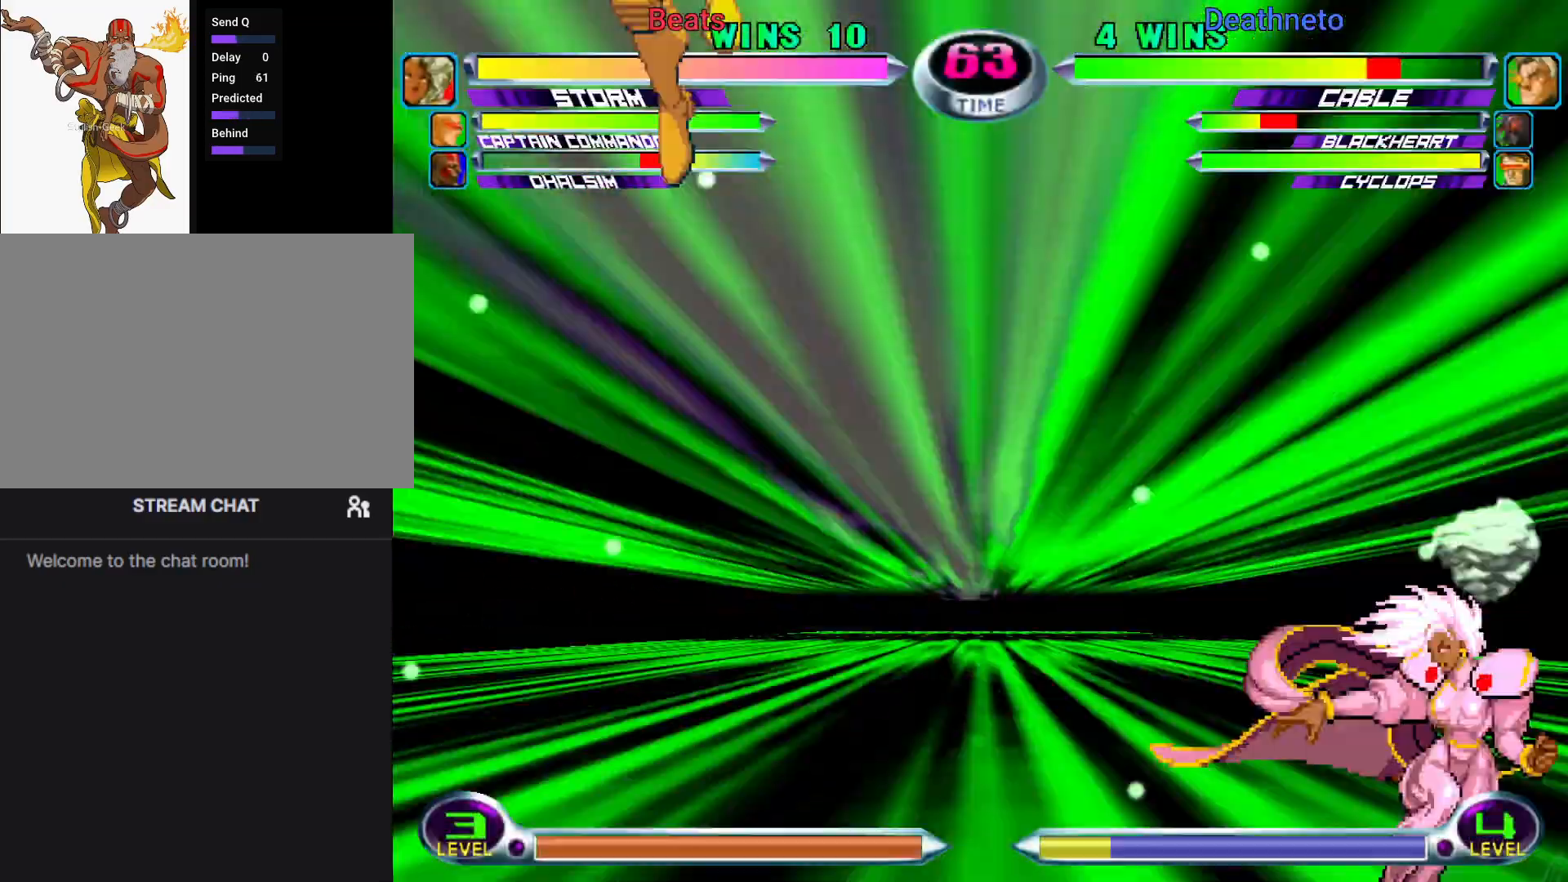
{"dt_ms": 500, "buttons": [], "left_stick": "center", "events": [[50, "SQUARE", "down"], [83, "CROSS", "up"], [83, "TRIANGLE", "down"], [100, "CIRCLE", "down"], [100, "R1", "down"], [133, "CROSS", "down"], [133, "R1", "up"], [150, "TRIANGLE", "up"], [167, "CIRCLE", "up"], [167, "SQUARE", "up"], [217, "SQUARE", "down"], [250, "SQUARE", "up"], [267, "CROSS", "up"]]}
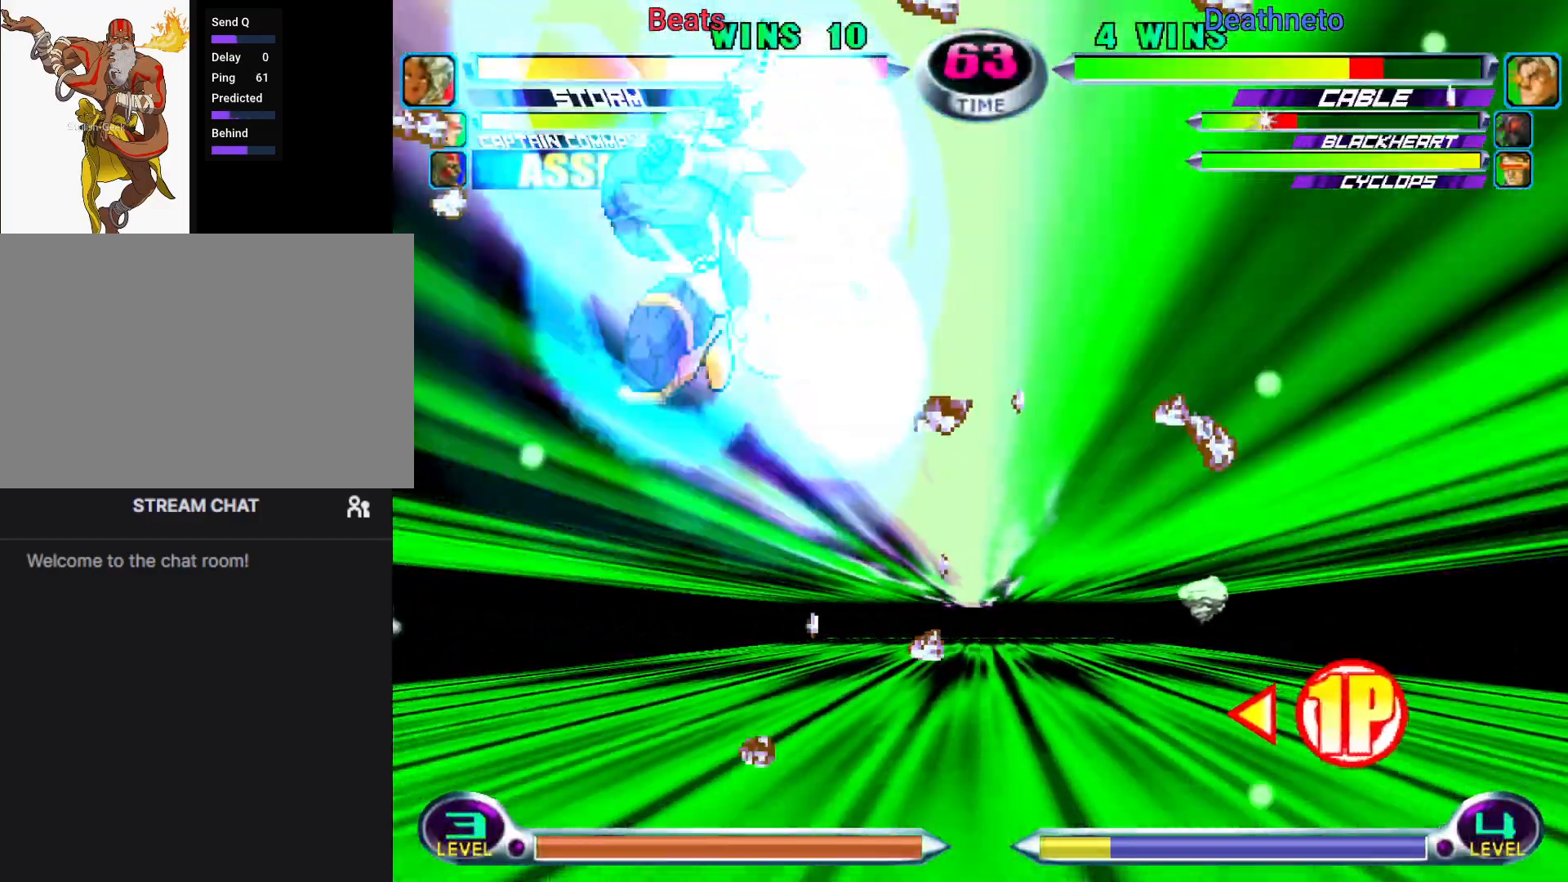
{"dt_ms": 500, "buttons": [], "left_stick": "left", "events": [[133, "left_stick", "down-left"], [233, "SQUARE", "down"], [250, "TRIANGLE", "down"], [317, "CROSS", "down"], [350, "SQUARE", "up"], [367, "TRIANGLE", "up"], [383, "left_stick", "center"], [433, "CROSS", "up"], [500, "left_stick", "left"]]}
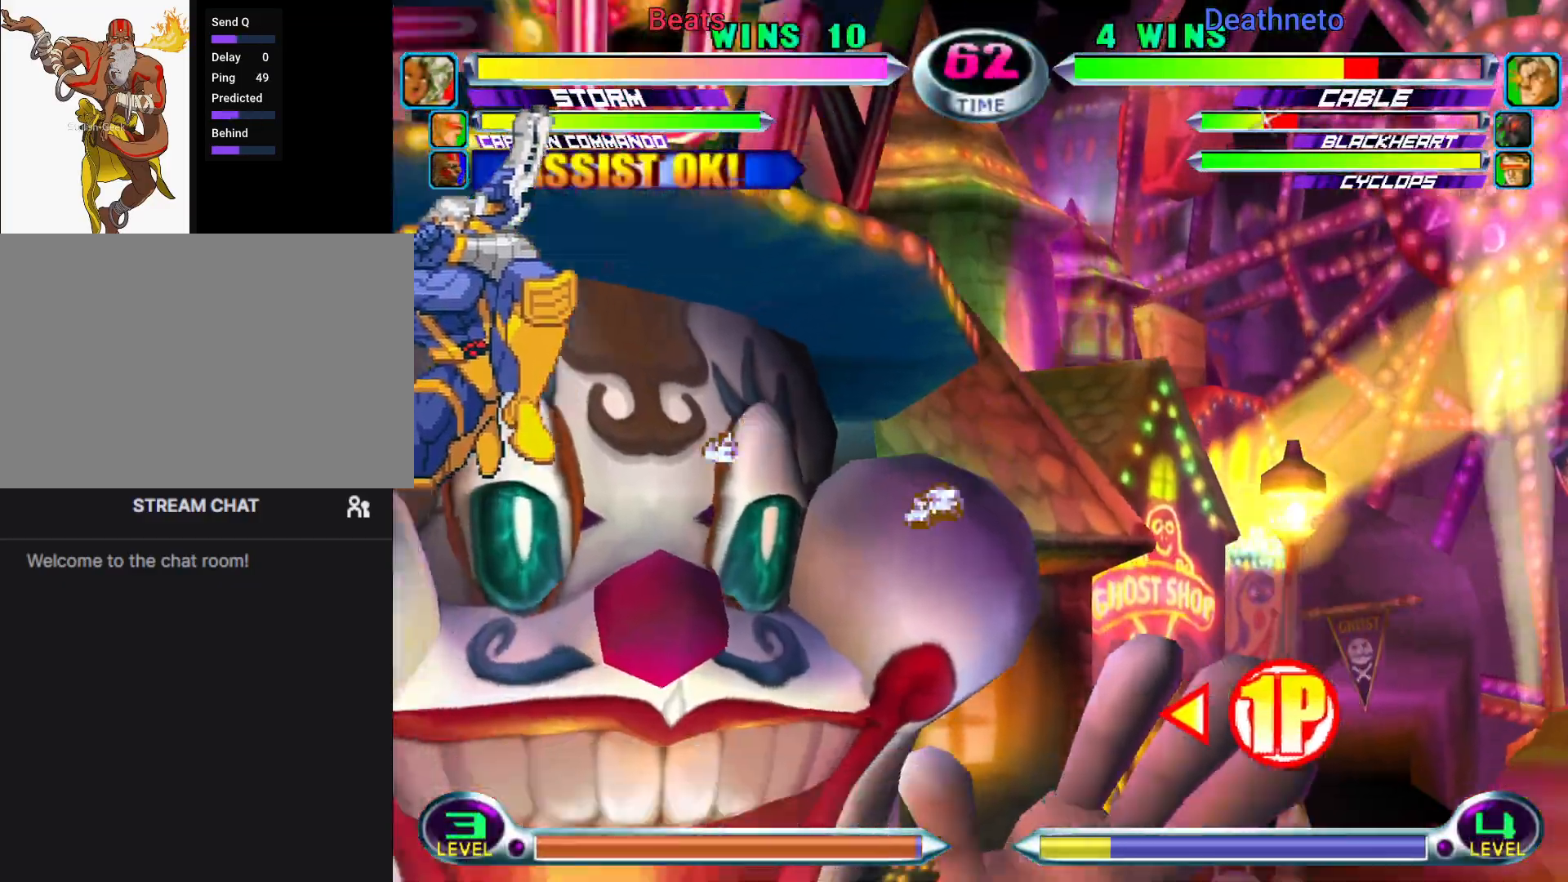
{"dt_ms": 1000, "buttons": [], "left_stick": "right"}
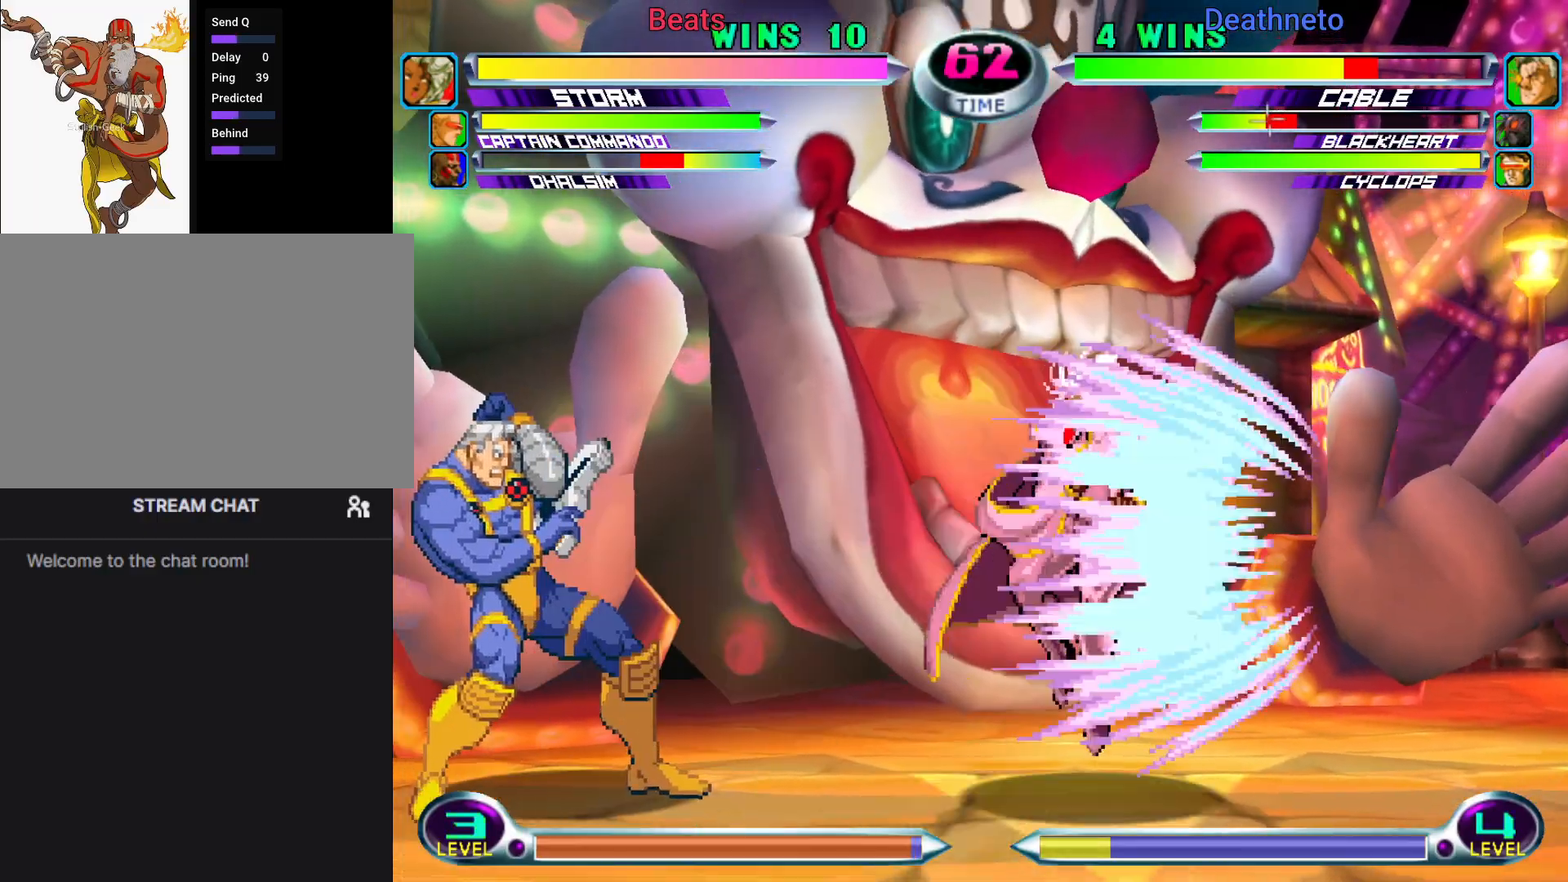
{"dt_ms": 500, "buttons": [], "left_stick": "center", "events": [[33, "R1", "down"], [83, "R1", "up"], [83, "left_stick", "down"], [217, "SQUARE", "down"], [217, "TRIANGLE", "down"], [217, "left_stick", "right"], [250, "SQUARE", "up"], [250, "TRIANGLE", "up"], [267, "left_stick", "center"]]}